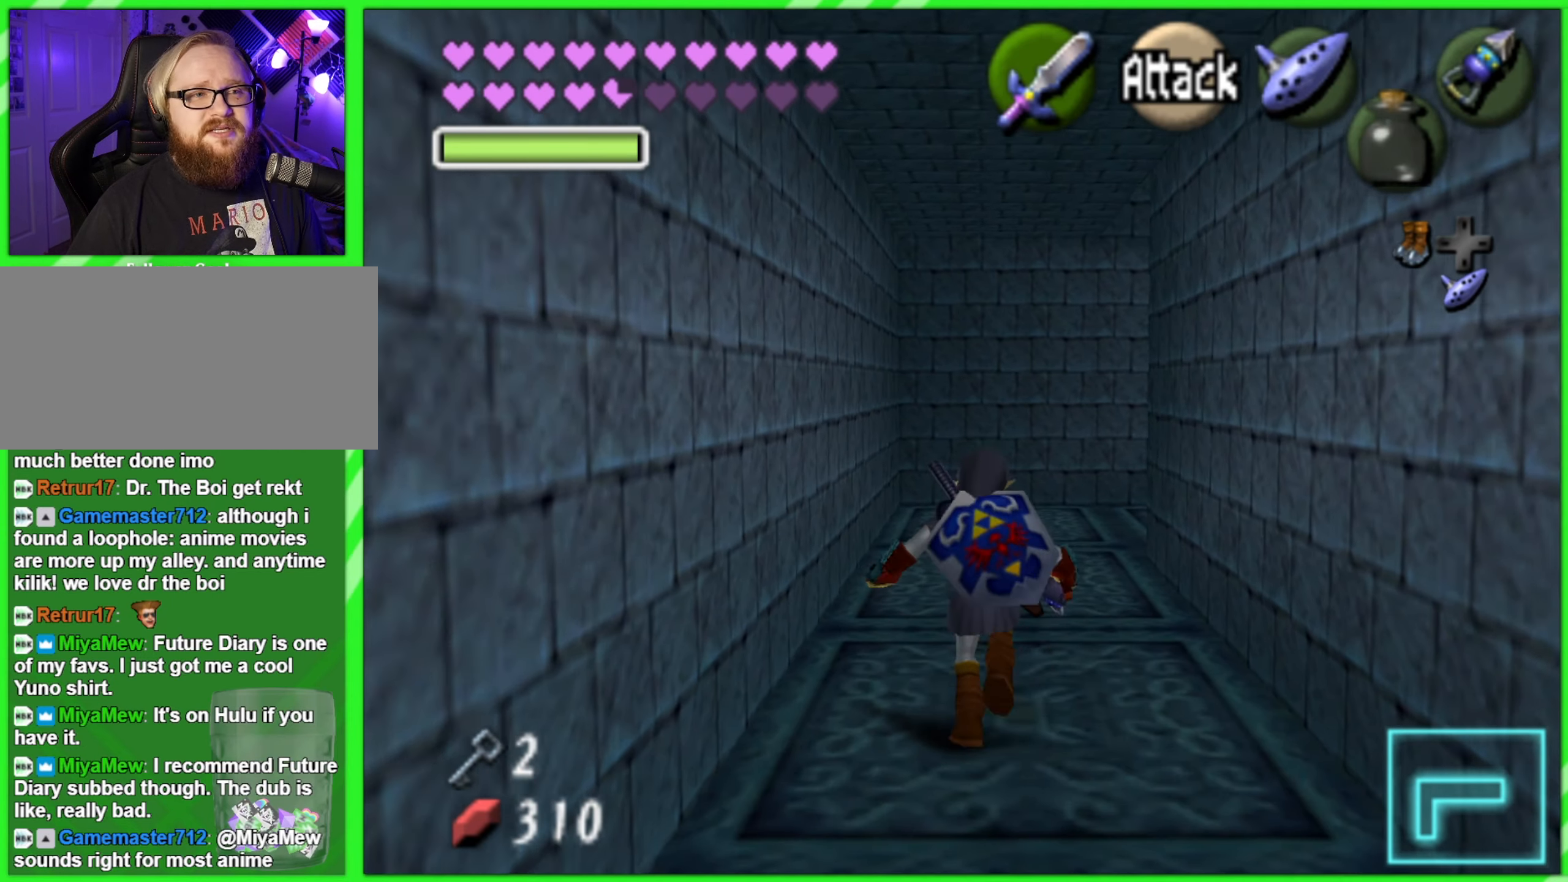
Gameplay with a controller (Nintendo layout); each line is a JSON object with the inputs held at the frame after it. "events" lists button and stick changes between this image and that frame as [ms after this image, input, new state], when the widget could be followed in between. Not read: L1 L3 R2 R3 Y.
{"buttons": [], "left_stick": "up", "events": []}
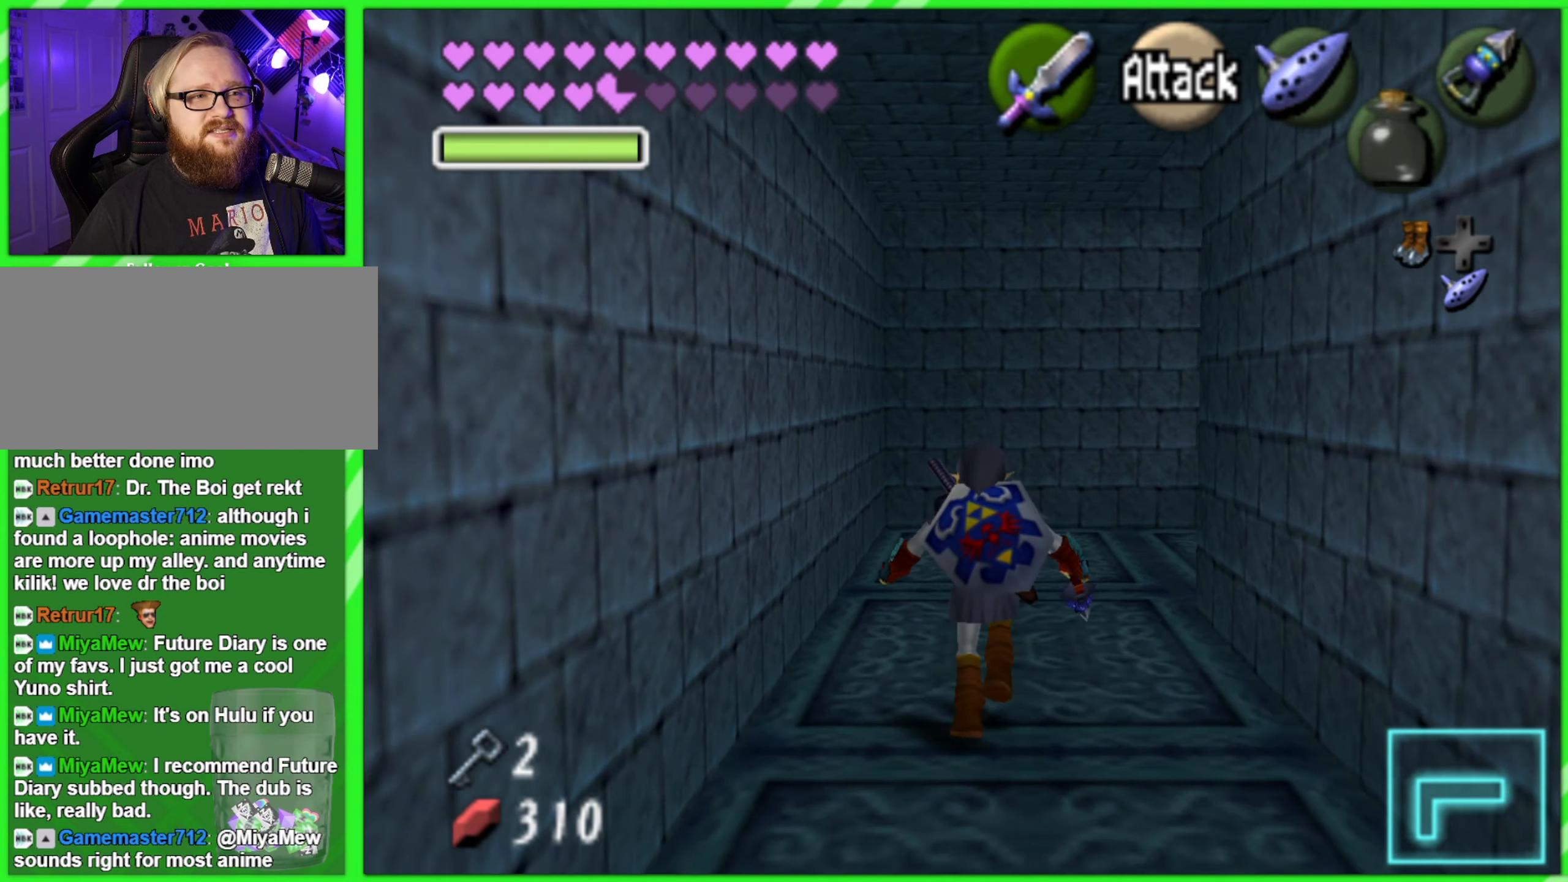
{"buttons": [], "left_stick": "up", "events": []}
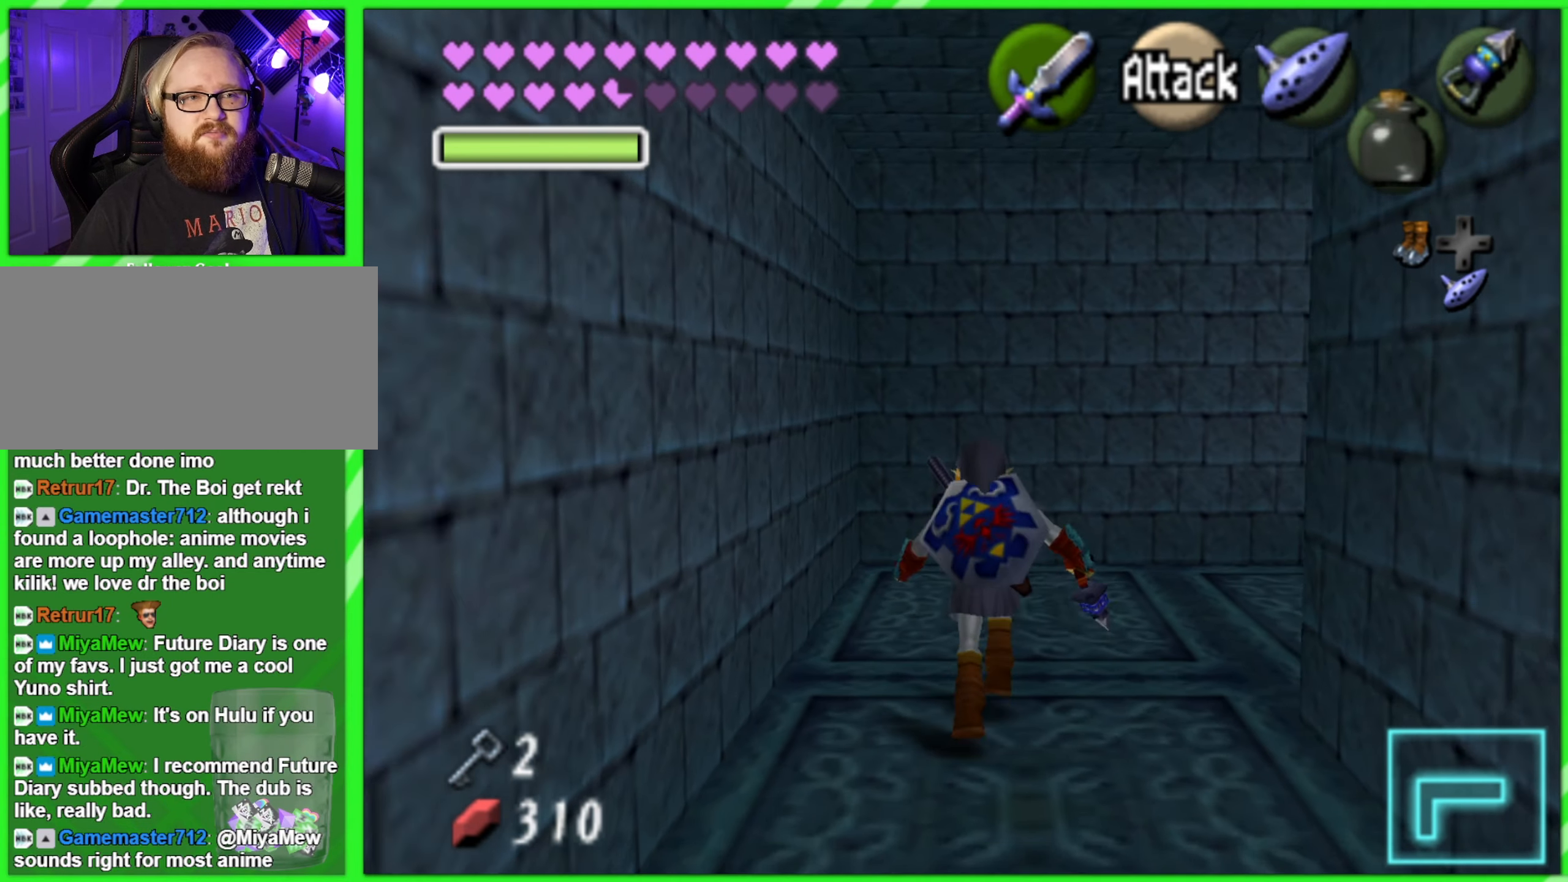
{"buttons": ["Z"], "left_stick": "right", "events": [[317, "left_stick", "right"], [467, "Z", "down"]]}
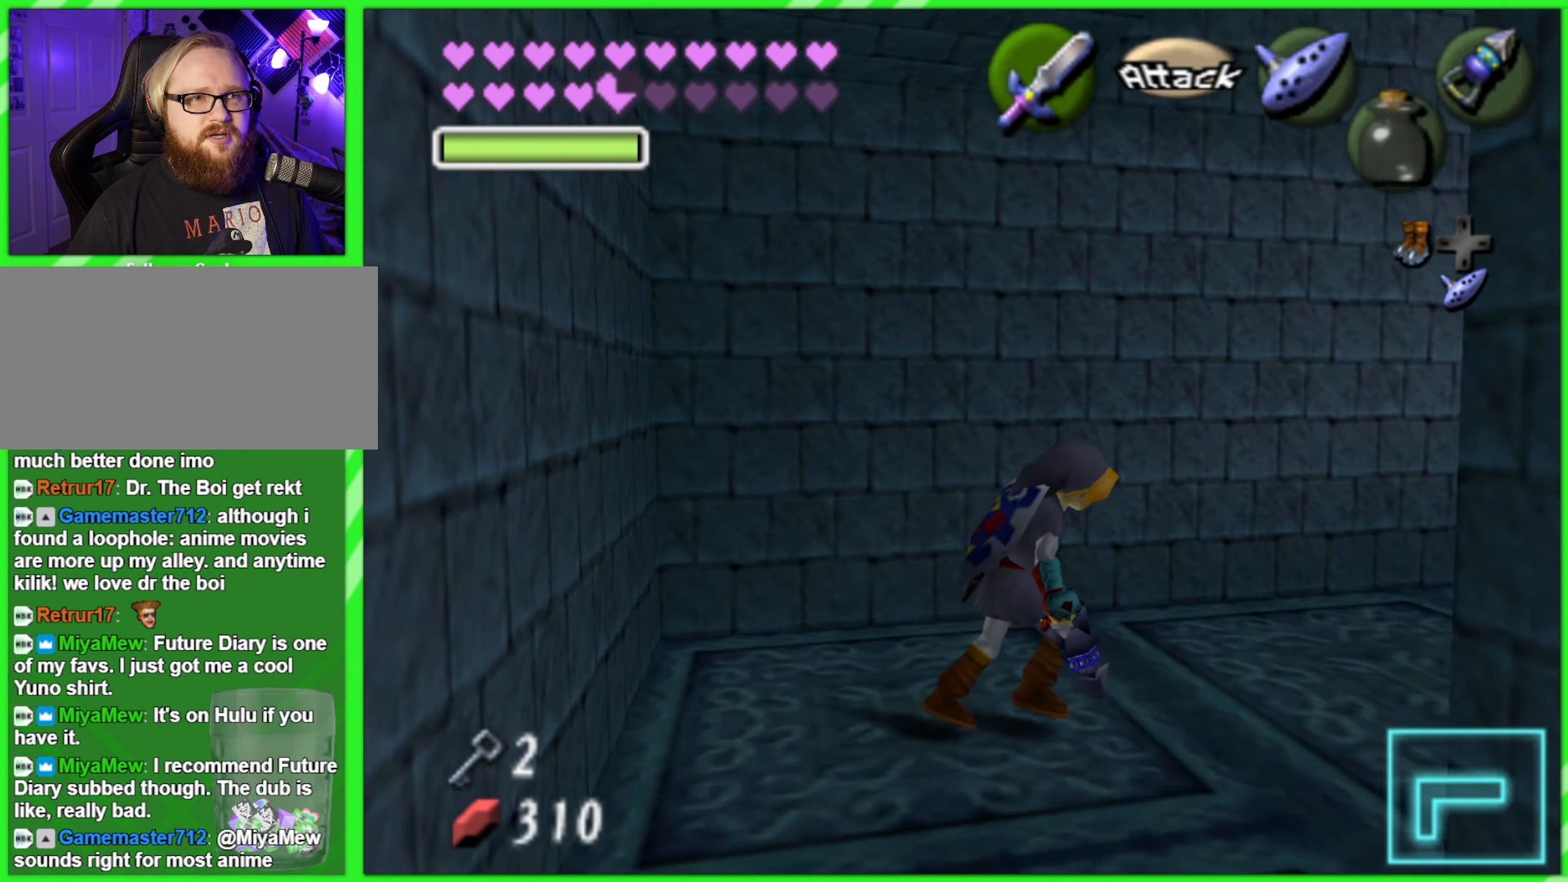
{"buttons": [], "left_stick": "up", "events": [[34, "left_stick", "center"], [134, "Z", "up"], [500, "left_stick", "up"]]}
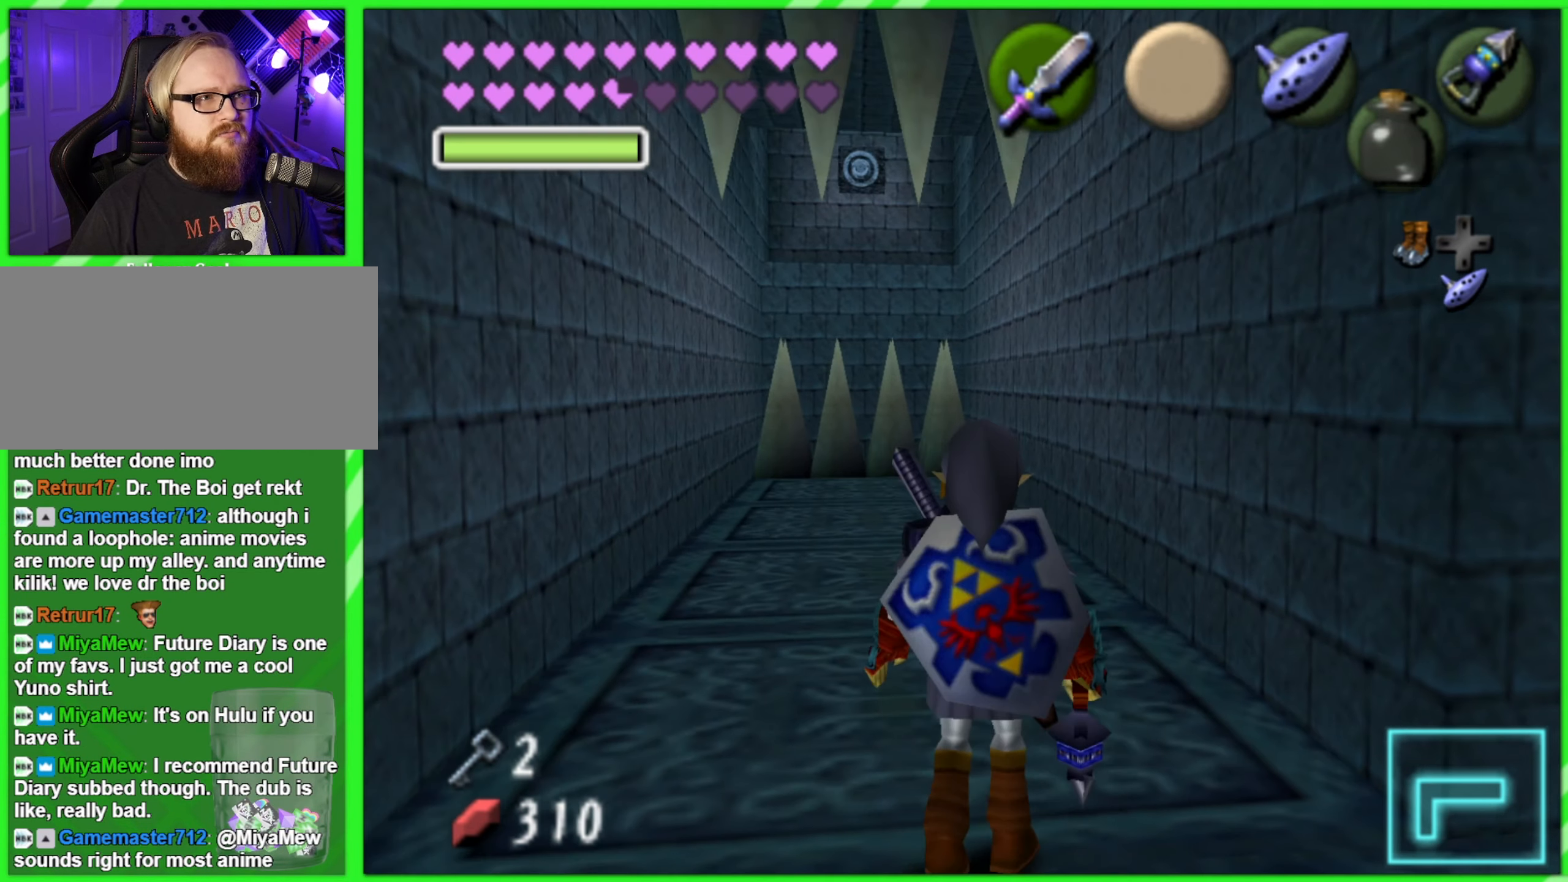
{"buttons": [], "left_stick": "up", "events": []}
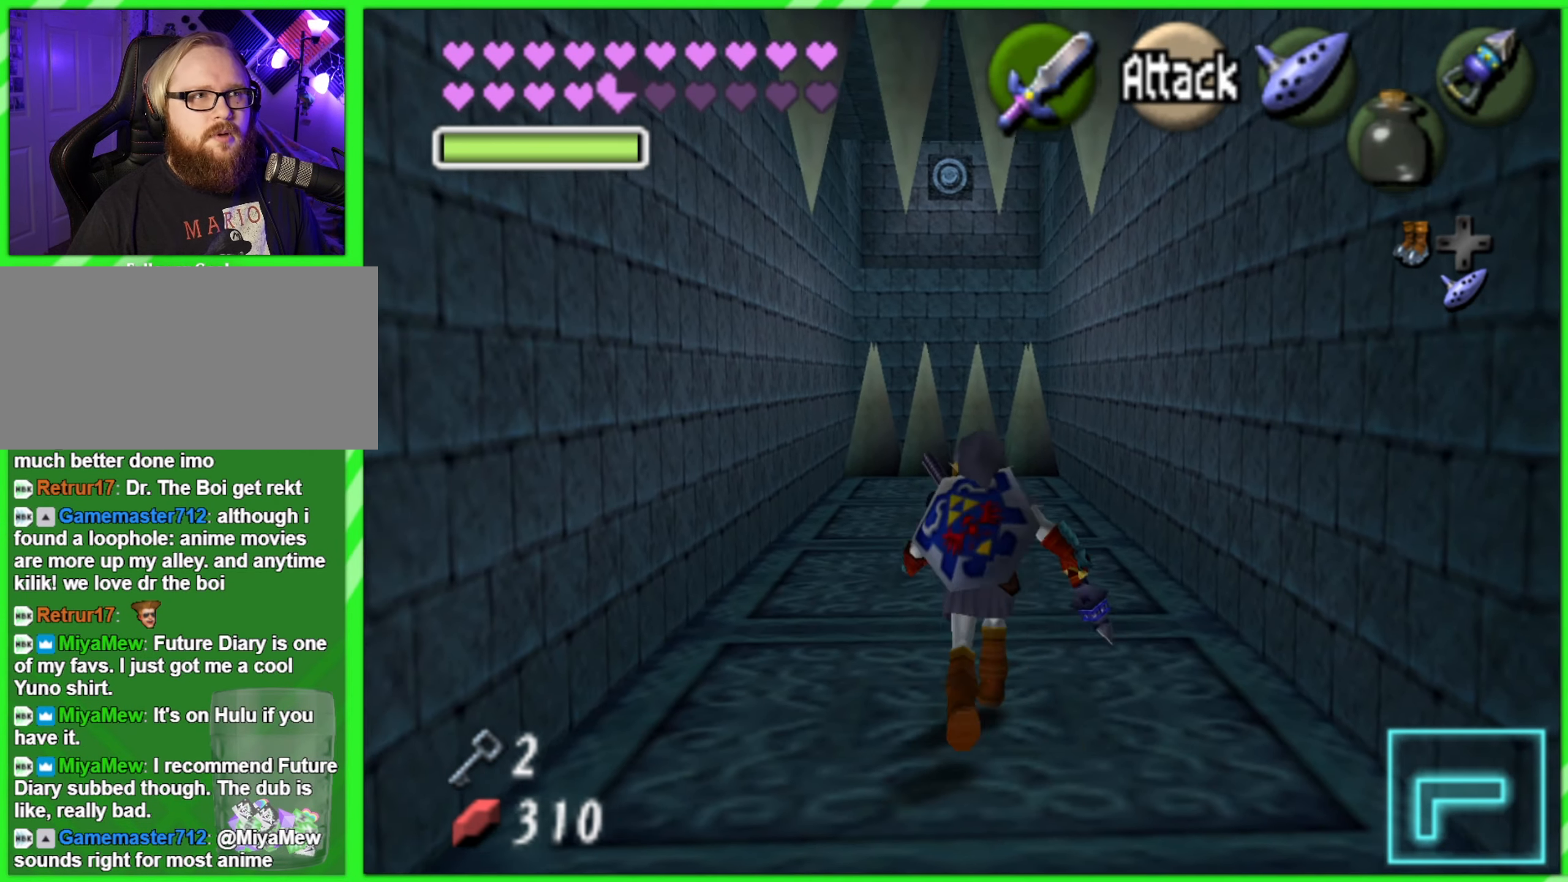
{"buttons": [], "left_stick": "up", "events": []}
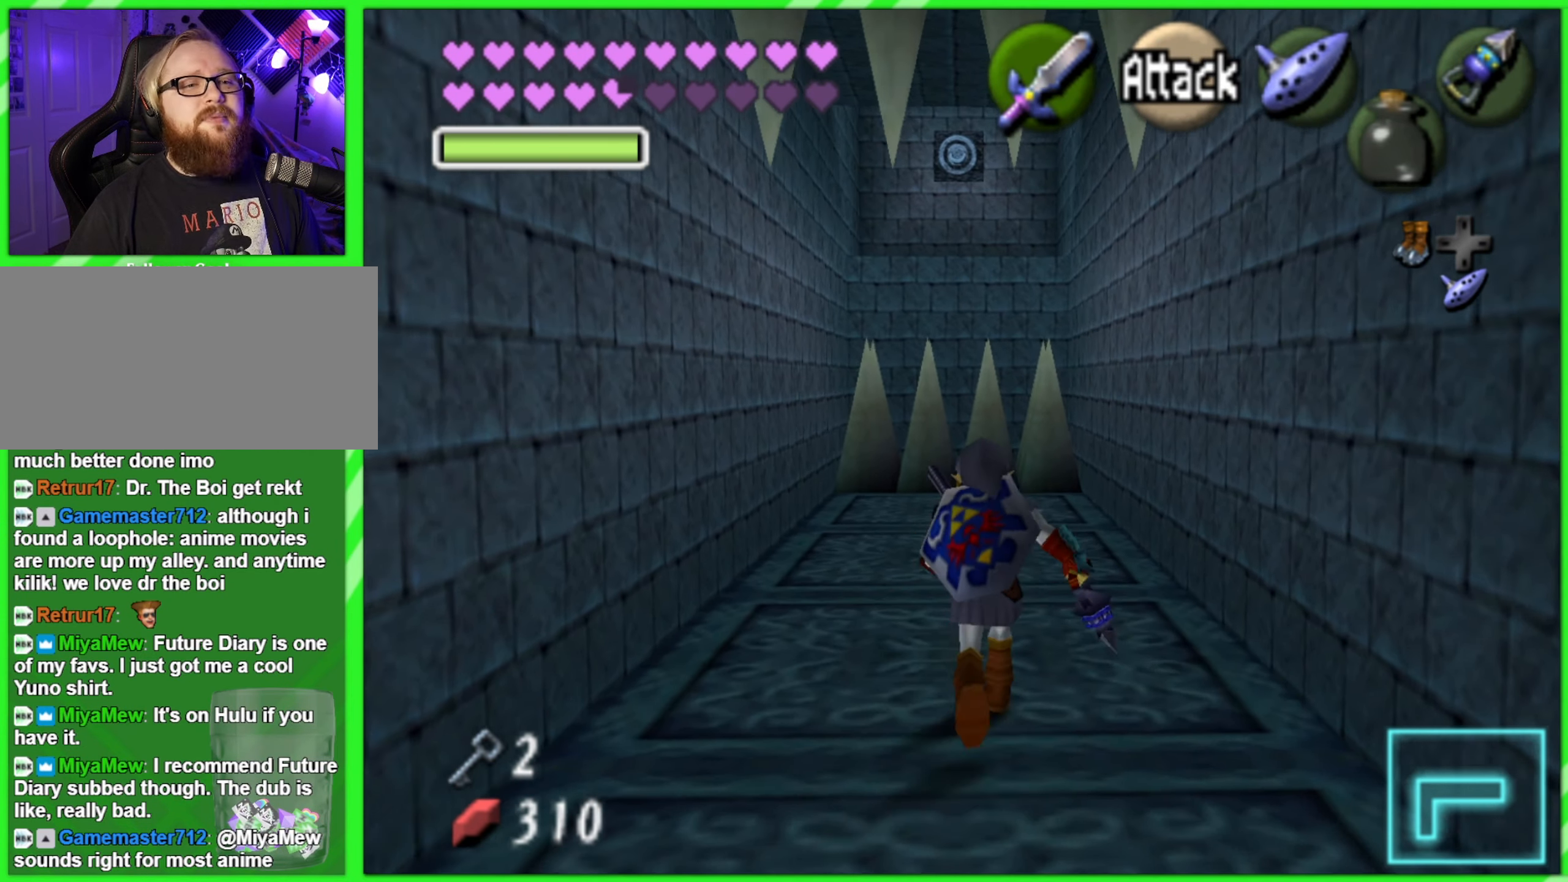
{"buttons": [], "left_stick": "up", "events": []}
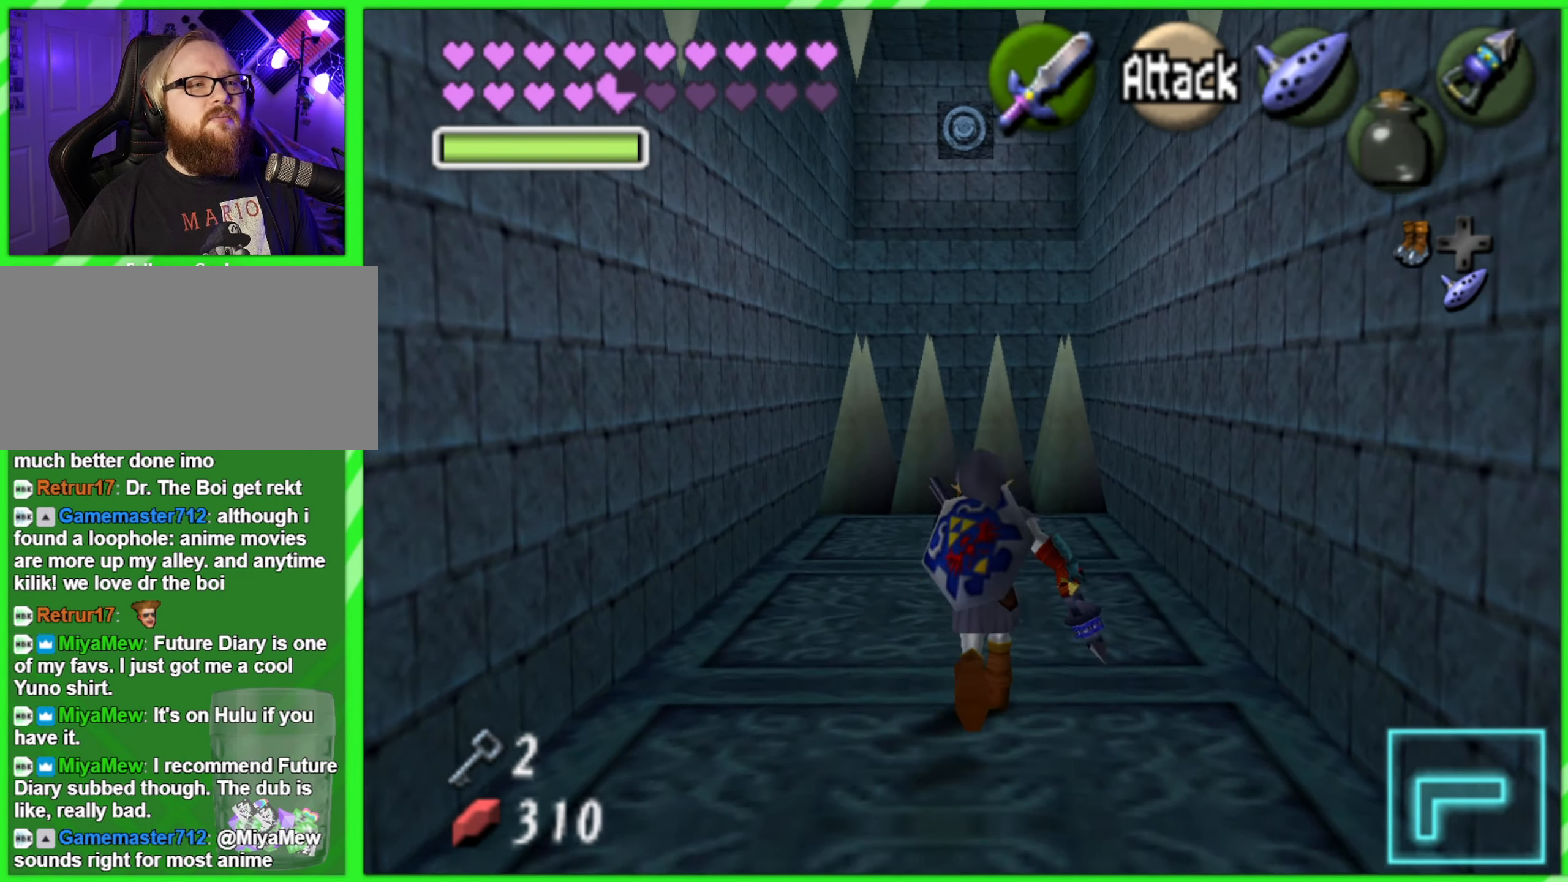
{"buttons": [], "left_stick": "up", "events": []}
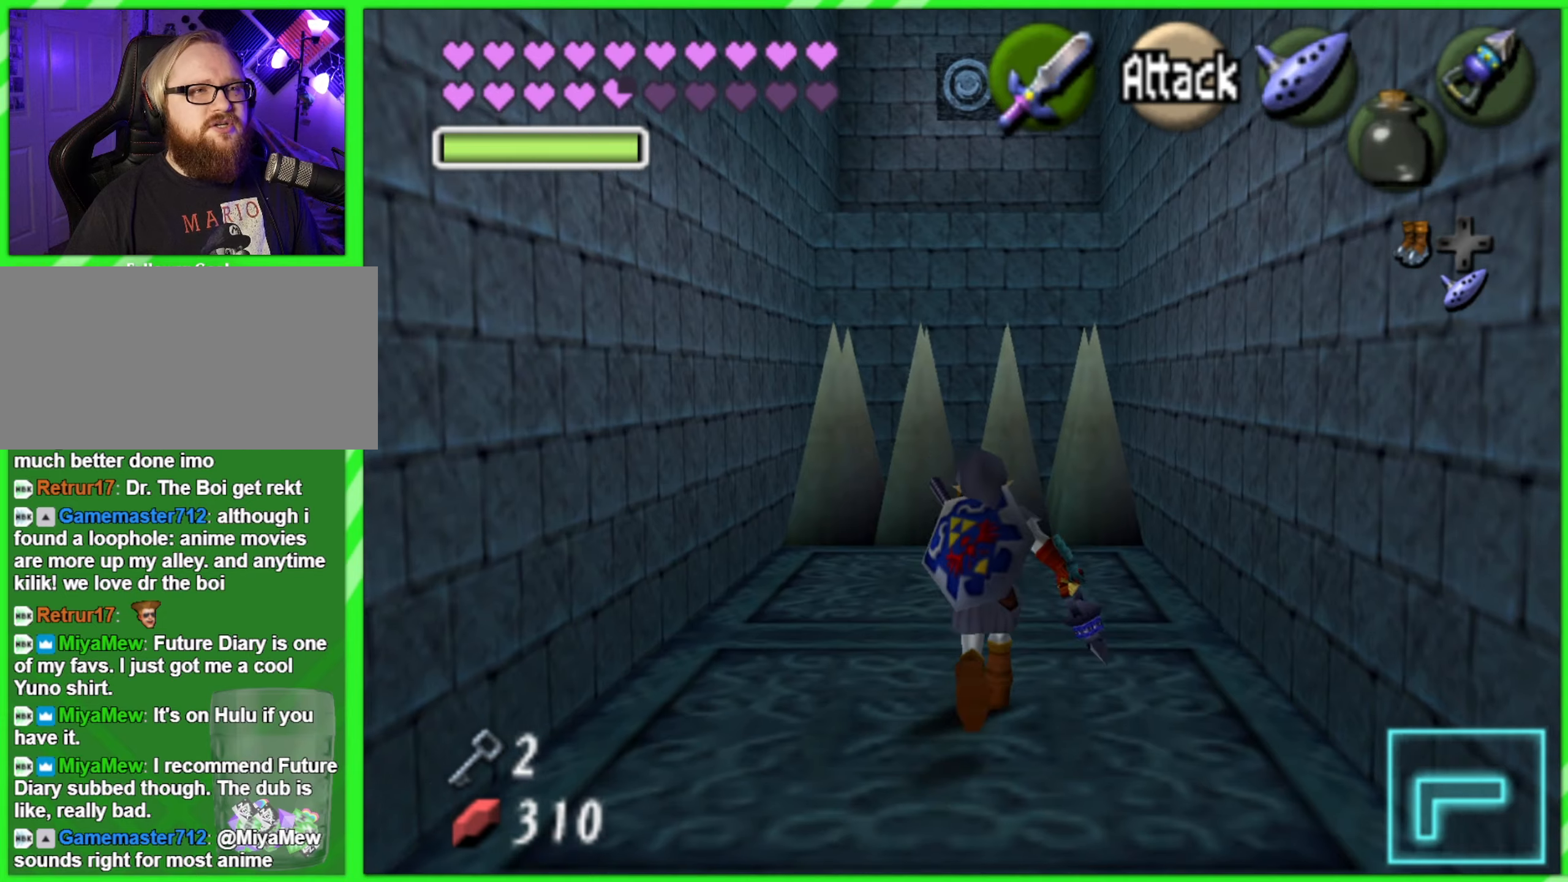
{"buttons": ["C_RIGHT"], "left_stick": "center", "events": [[250, "C_RIGHT", "down"], [300, "left_stick", "center"]]}
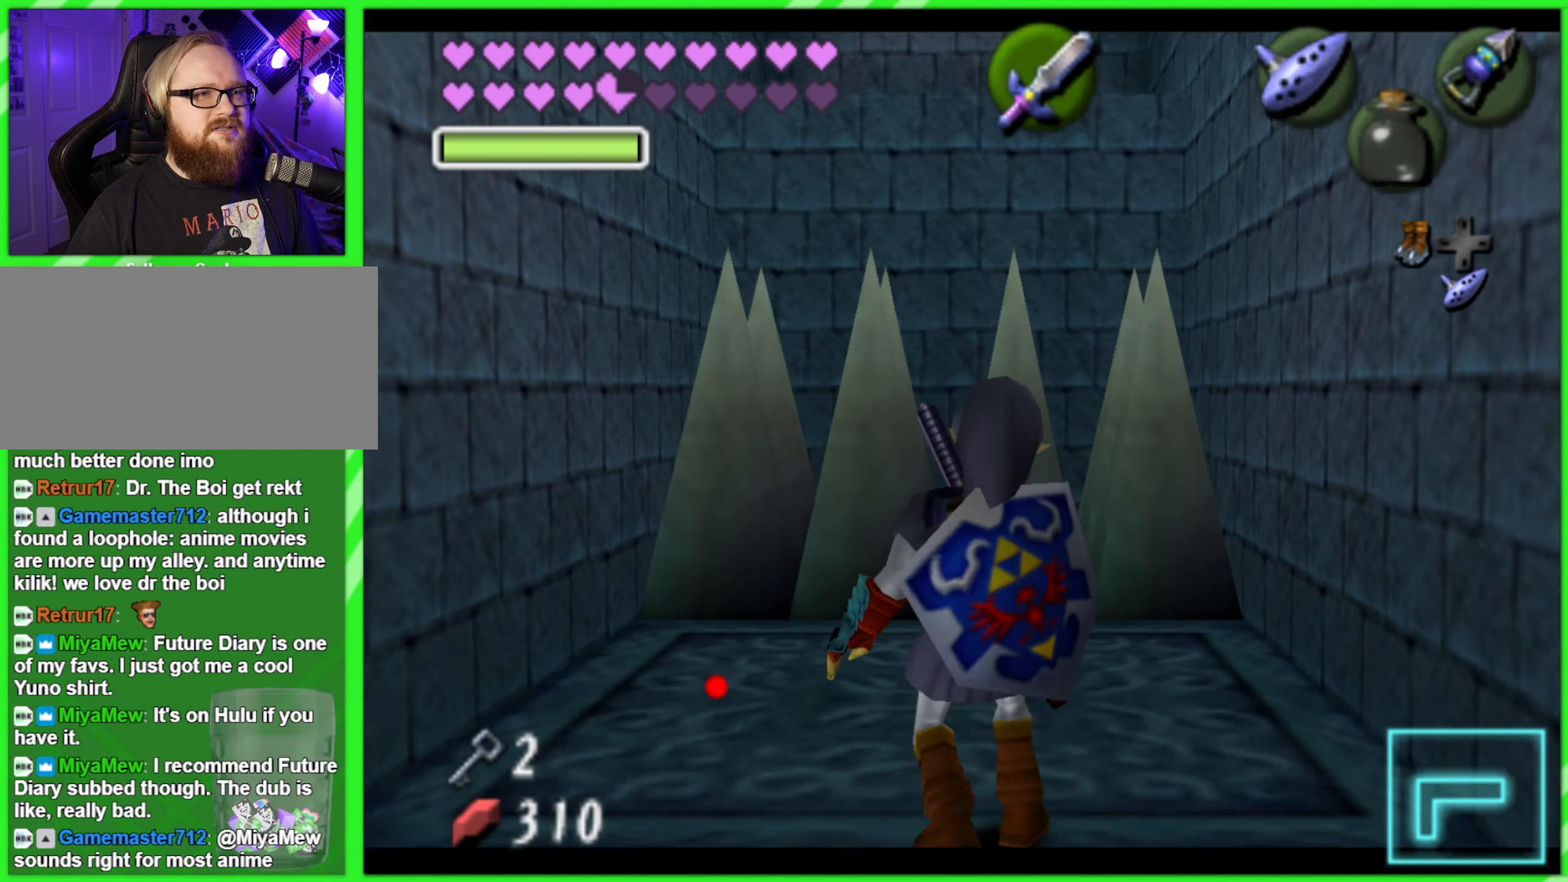
{"buttons": ["C_RIGHT"], "left_stick": "down", "events": [[333, "left_stick", "down"]]}
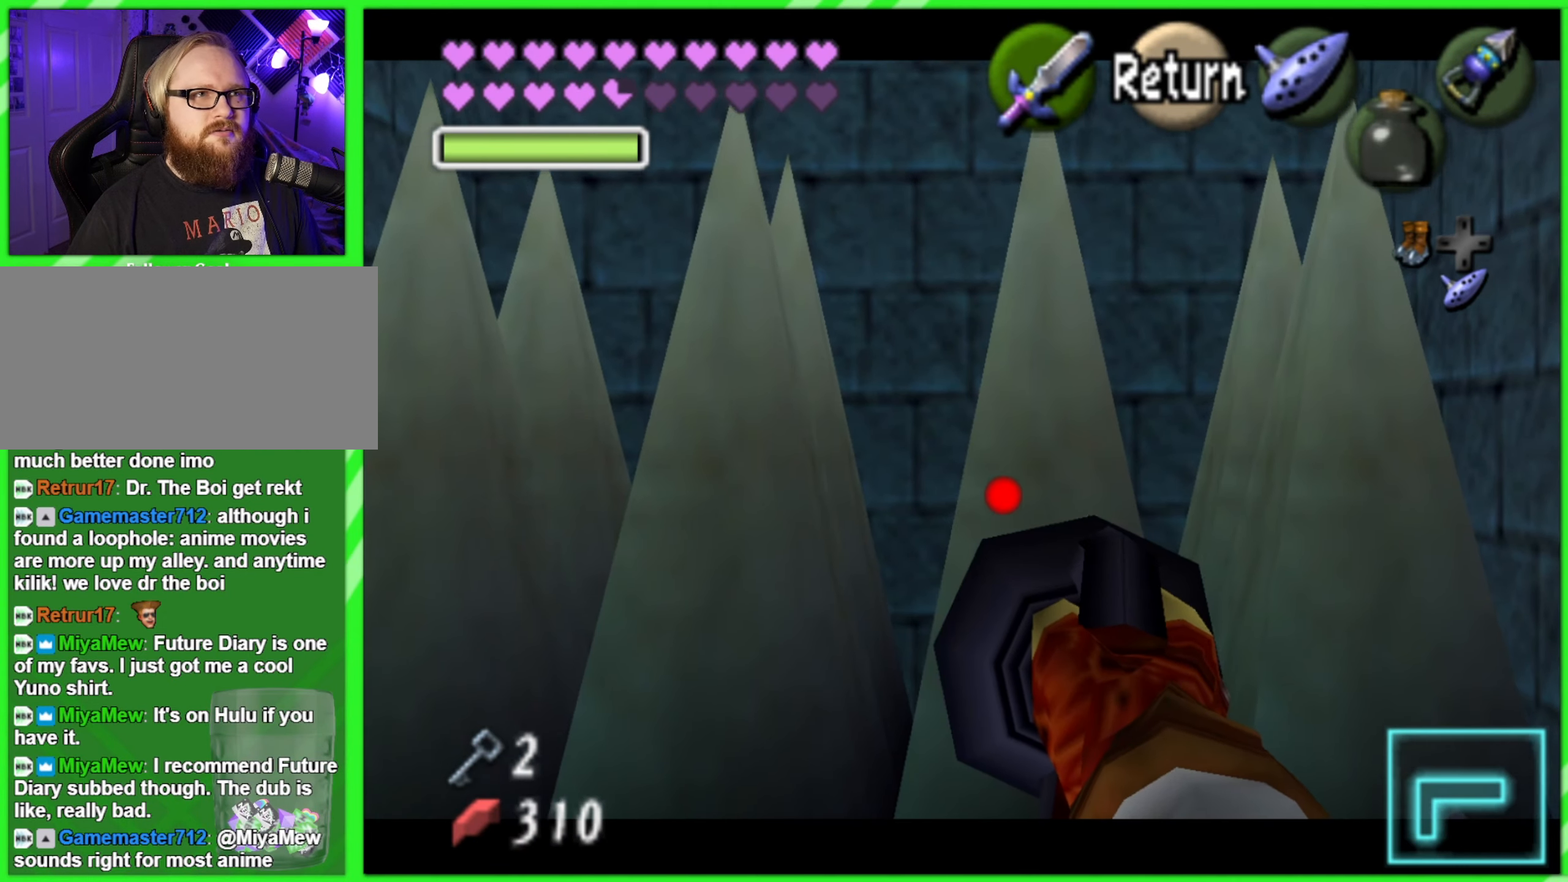
{"buttons": ["C_RIGHT"], "left_stick": "center", "events": [[300, "left_stick", "center"]]}
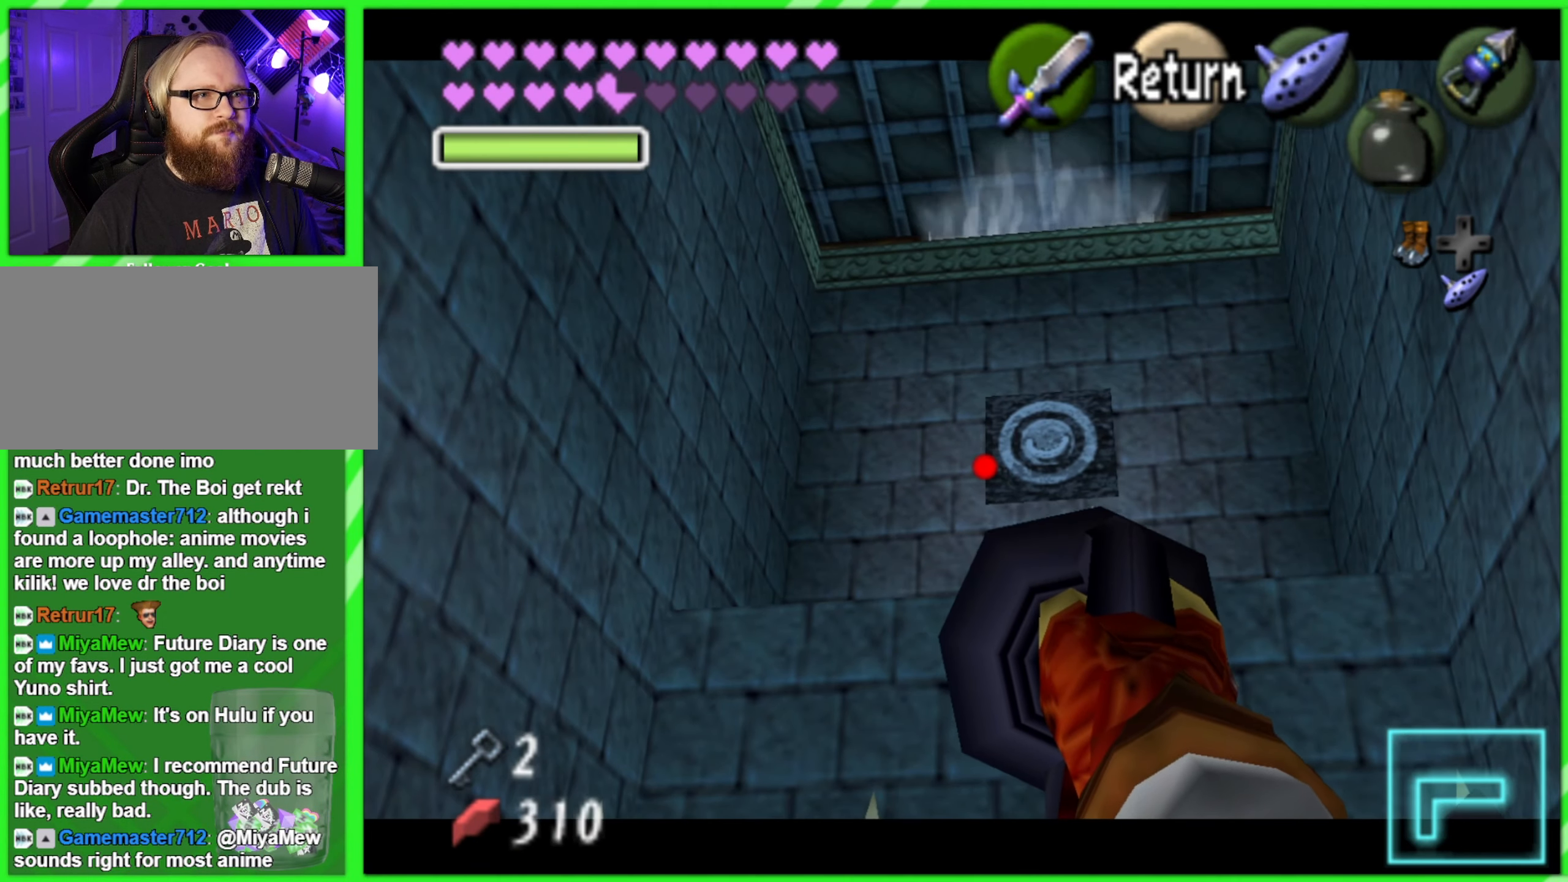
{"buttons": ["C_RIGHT"], "left_stick": "center", "events": [[116, "left_stick", "right"], [233, "left_stick", "center"]]}
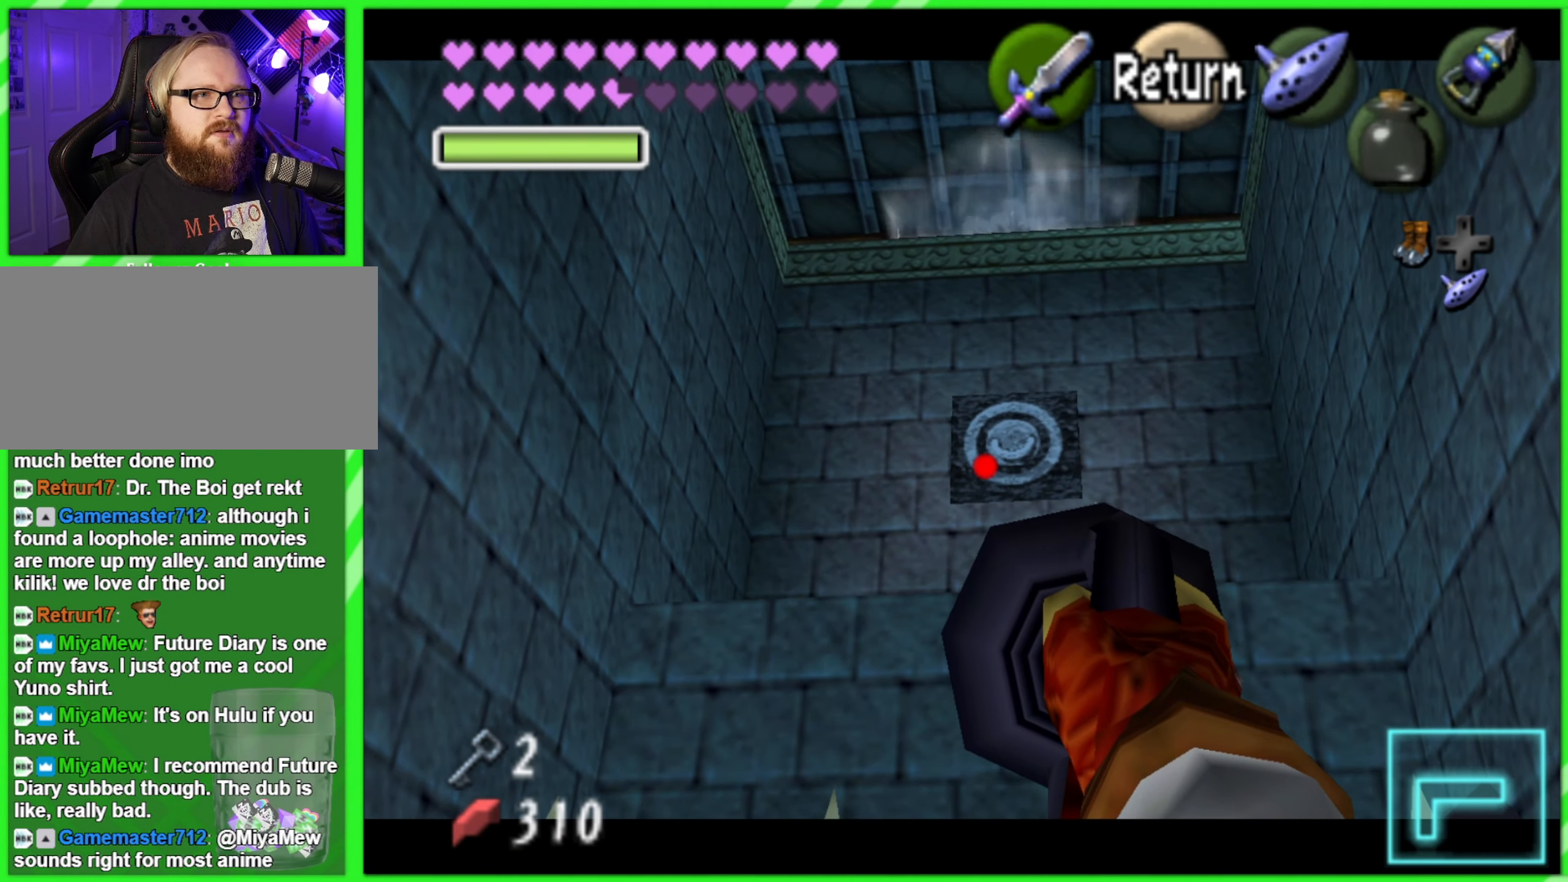
{"buttons": [], "left_stick": "center", "events": [[166, "C_RIGHT", "up"]]}
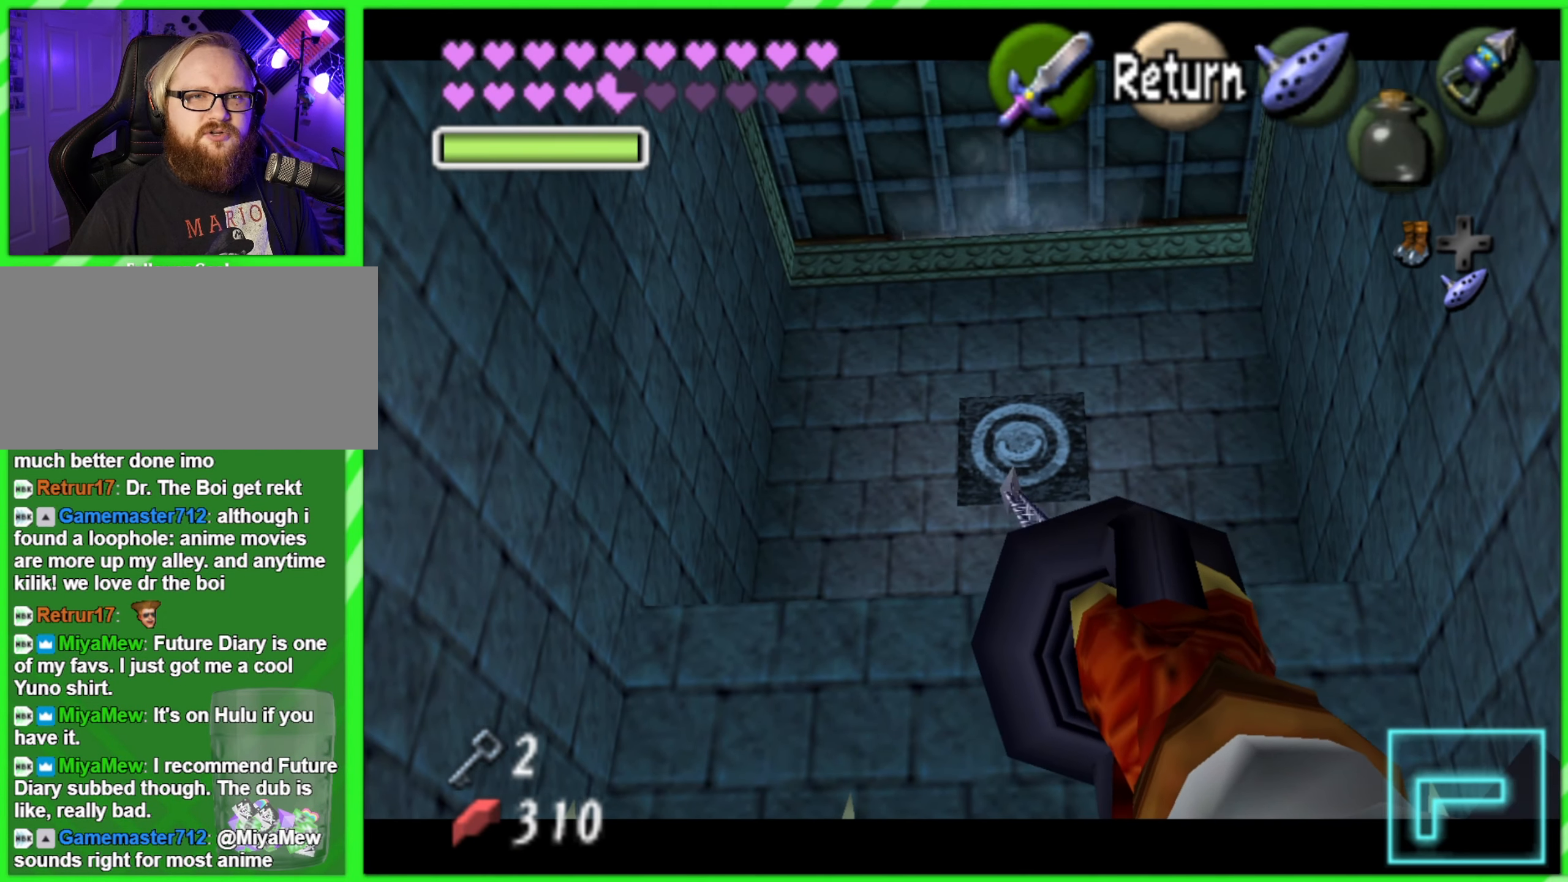
{"buttons": [], "left_stick": "center", "events": []}
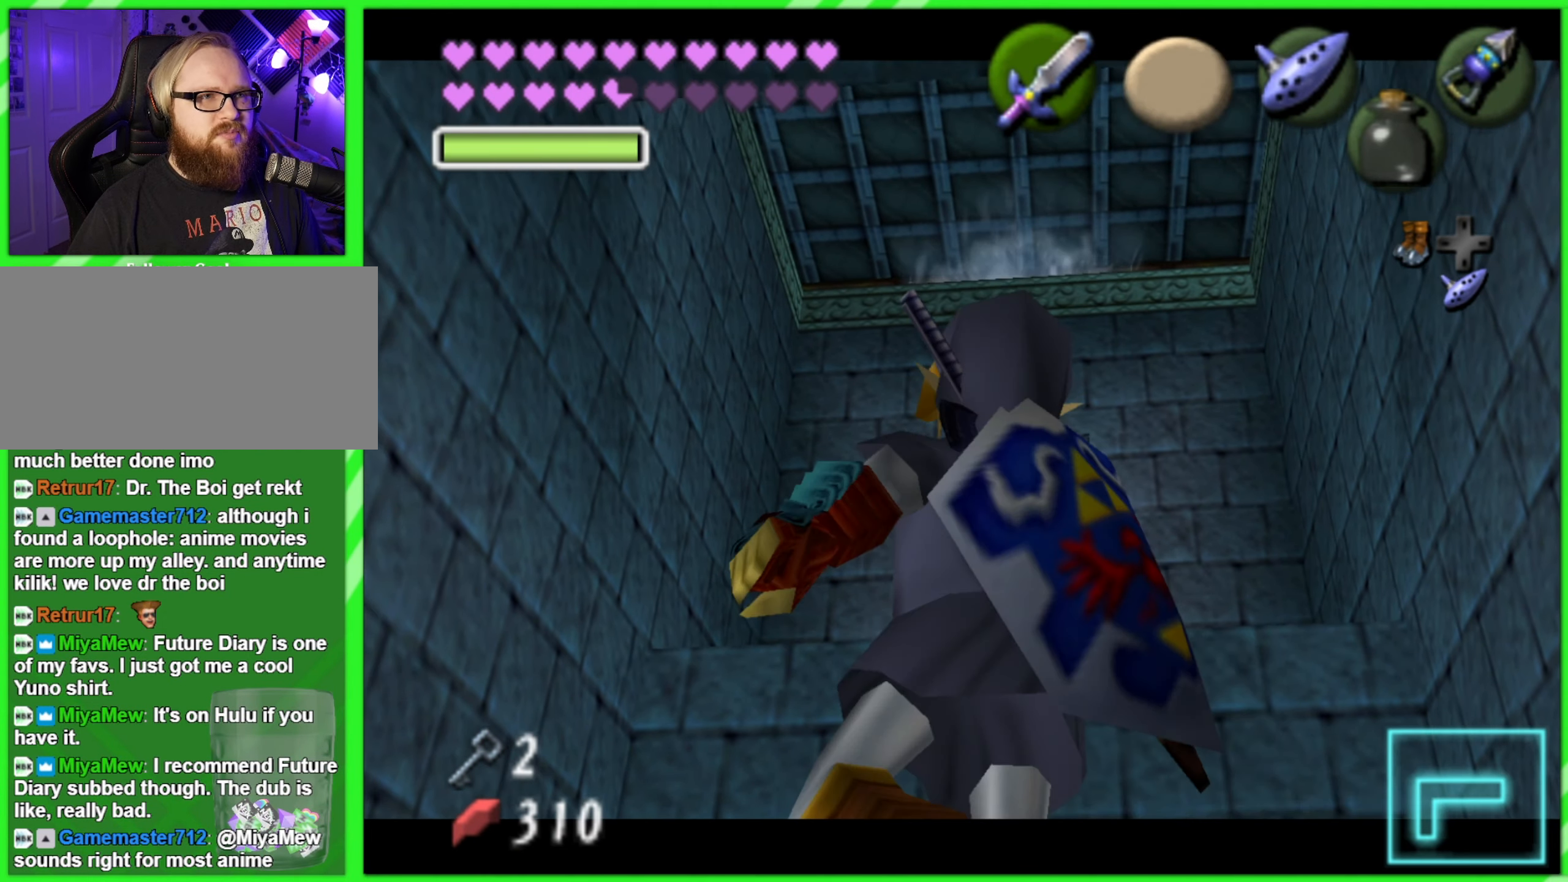
{"buttons": [], "left_stick": "center", "events": []}
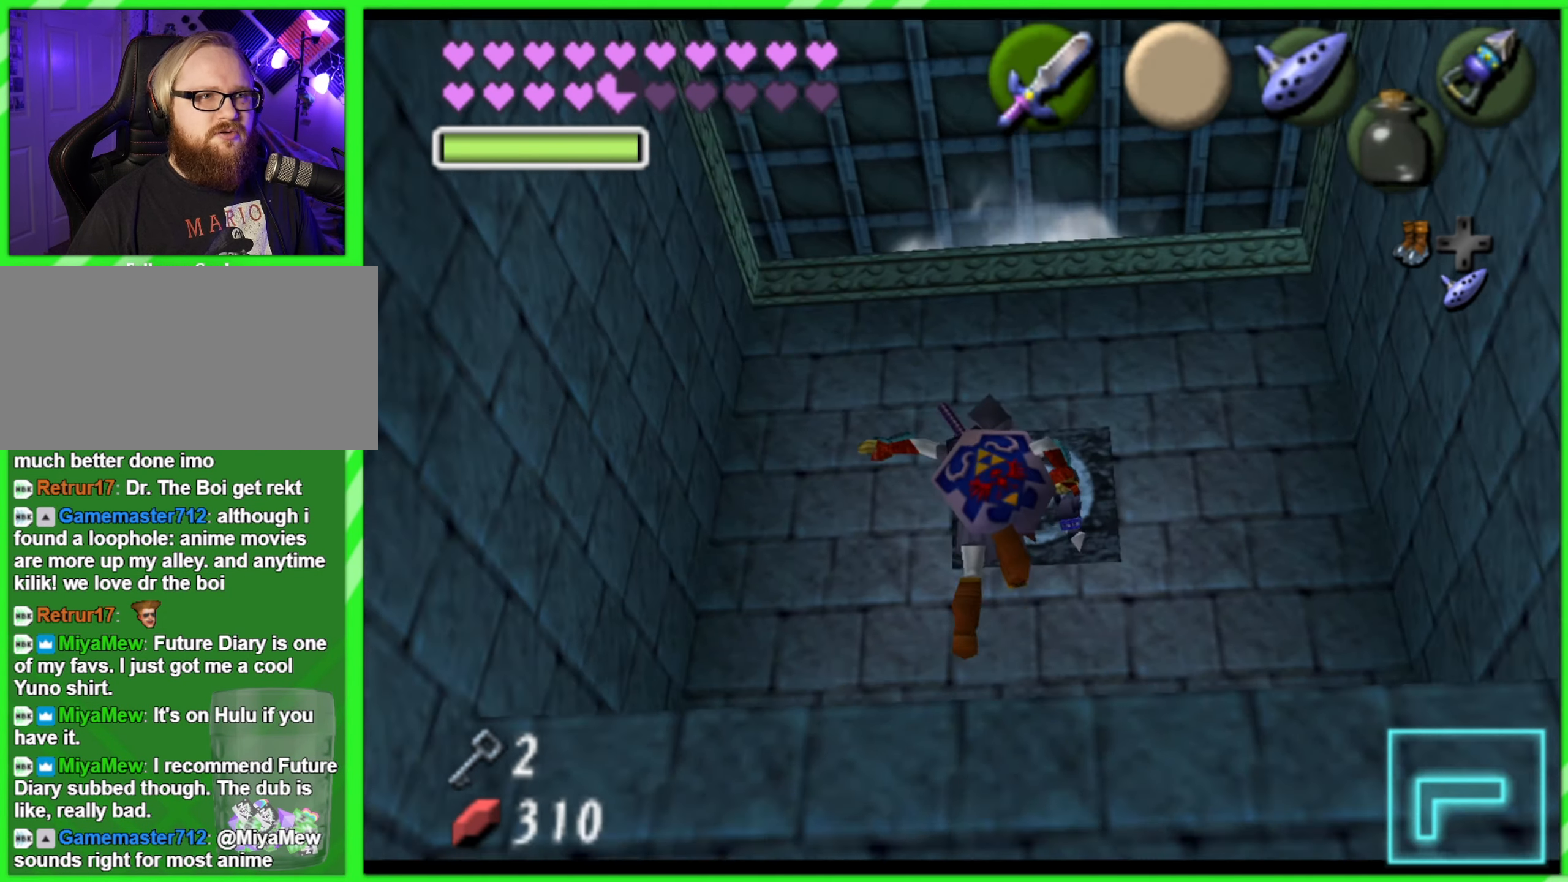
{"buttons": [], "left_stick": "center", "events": [[333, "left_stick", "down"], [500, "left_stick", "center"]]}
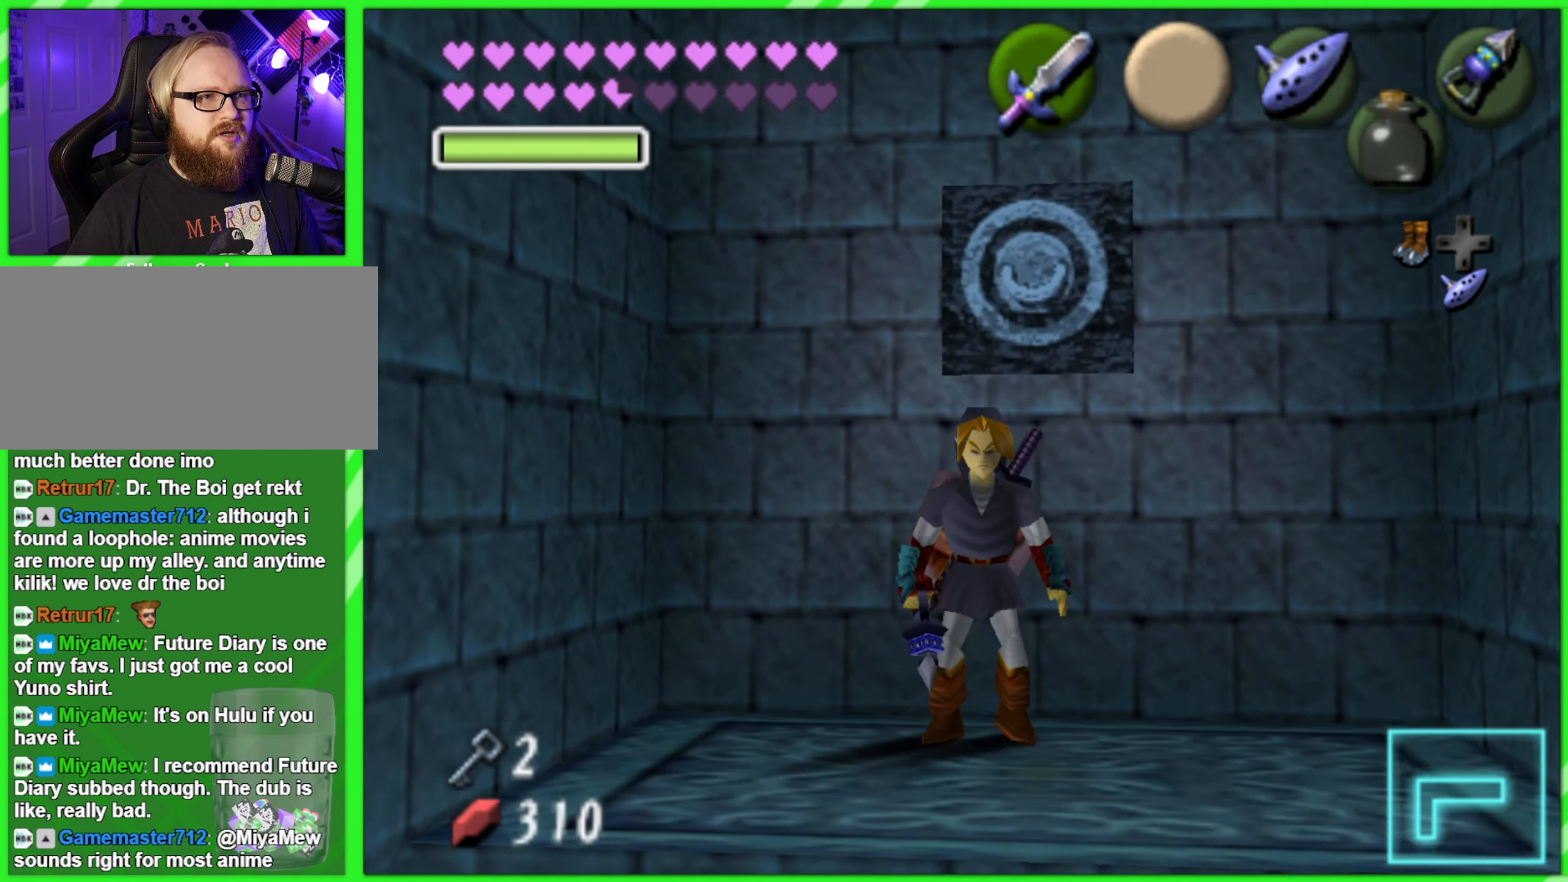
{"buttons": ["C_RIGHT"], "left_stick": "center", "events": [[83, "C_RIGHT", "down"]]}
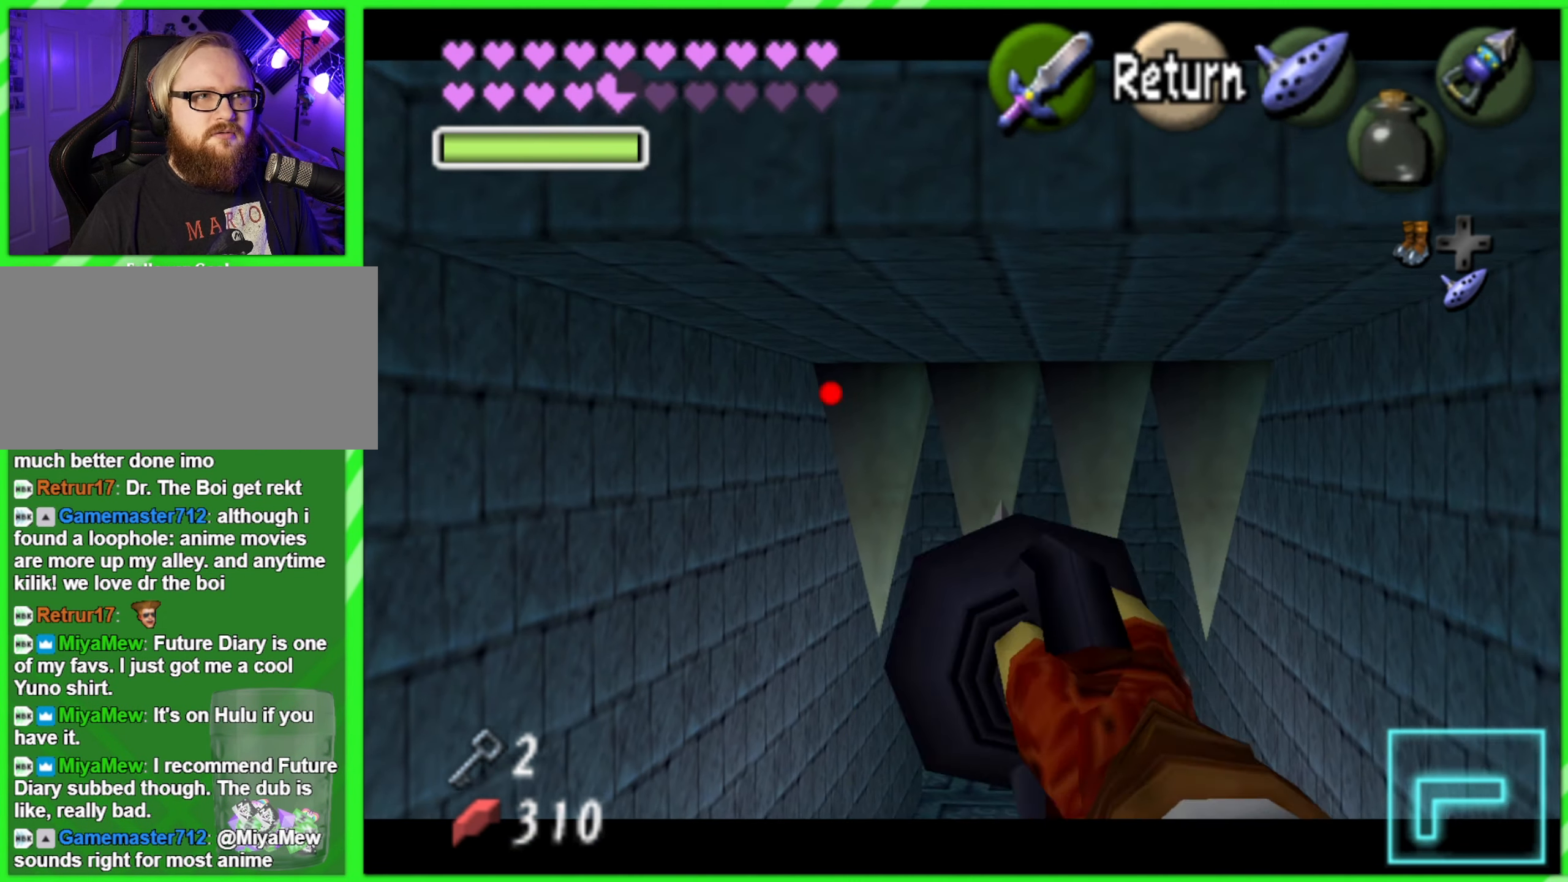
{"buttons": ["C_RIGHT"], "left_stick": "down", "events": [[216, "left_stick", "down"]]}
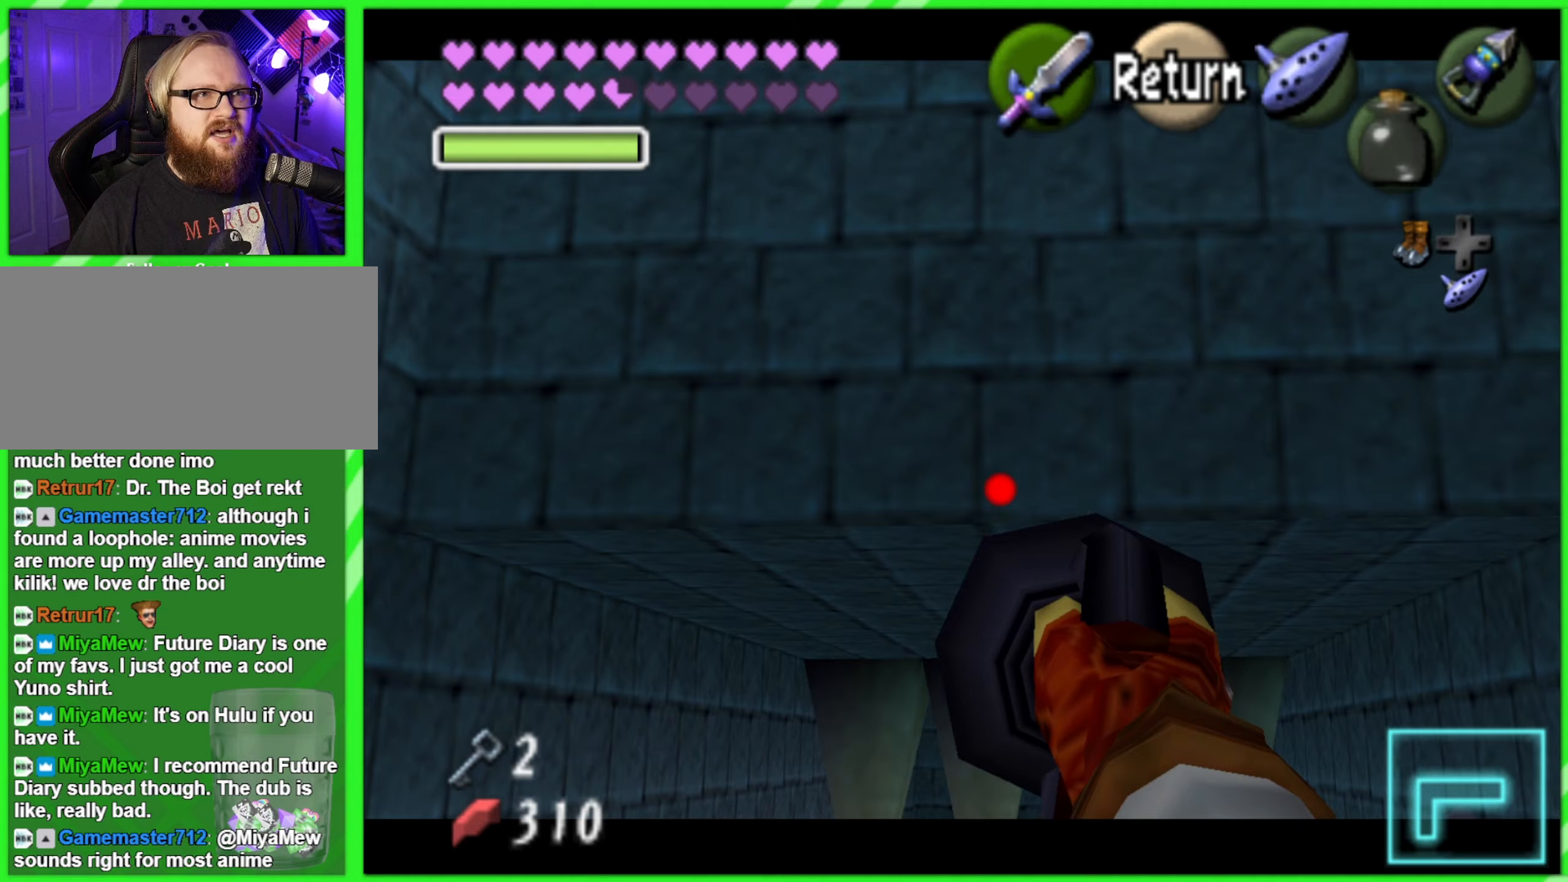
{"buttons": ["C_RIGHT"], "left_stick": "center", "events": [[367, "left_stick", "center"]]}
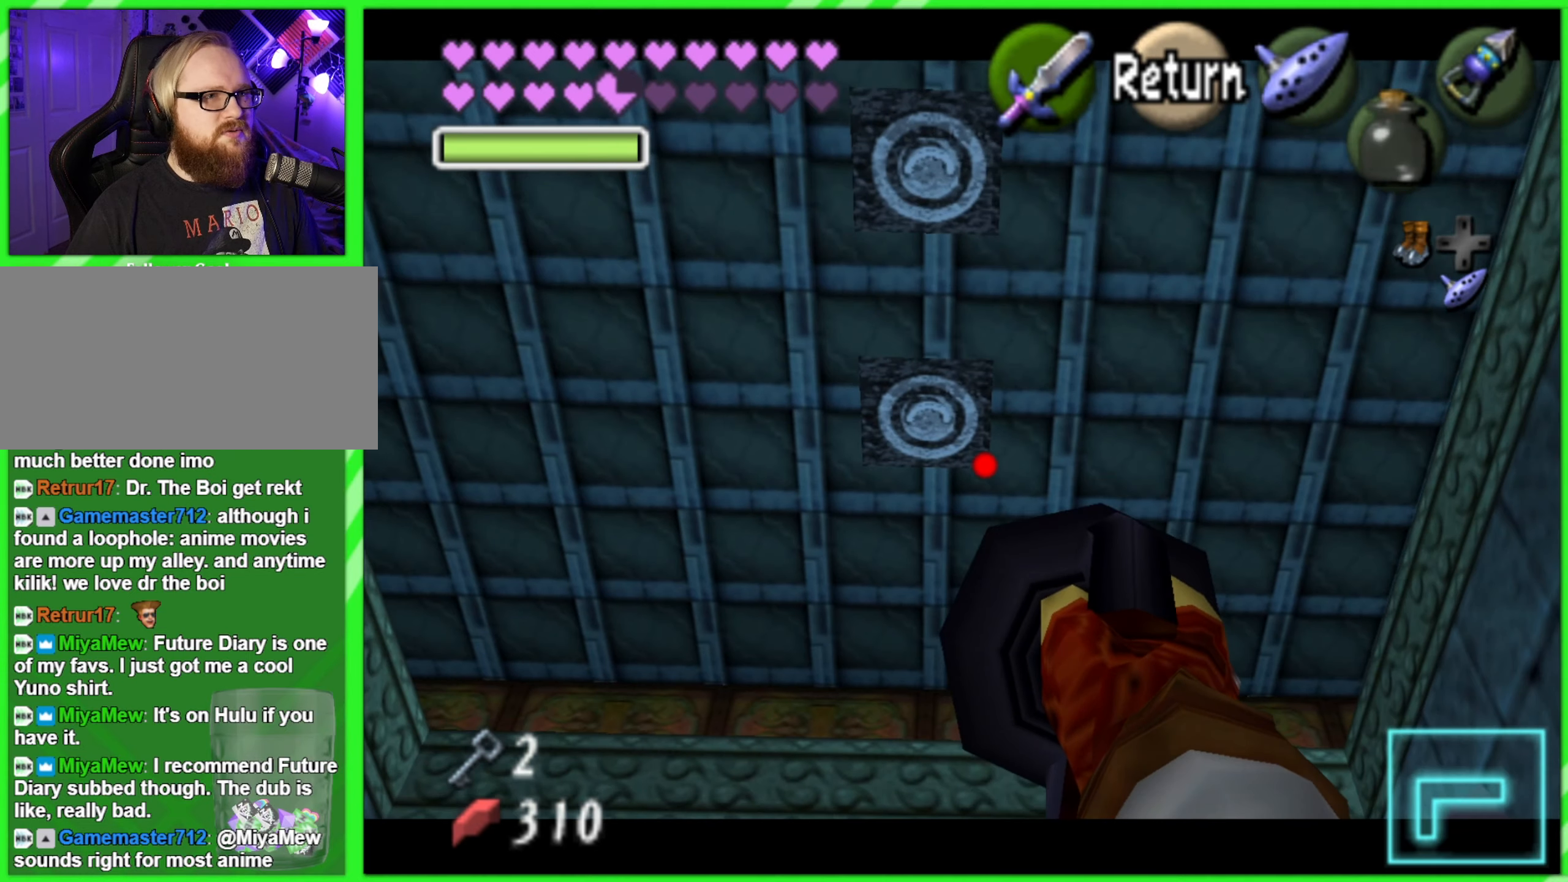
{"buttons": ["C_RIGHT"], "left_stick": "center", "events": [[300, "left_stick", "down-left"], [400, "left_stick", "center"]]}
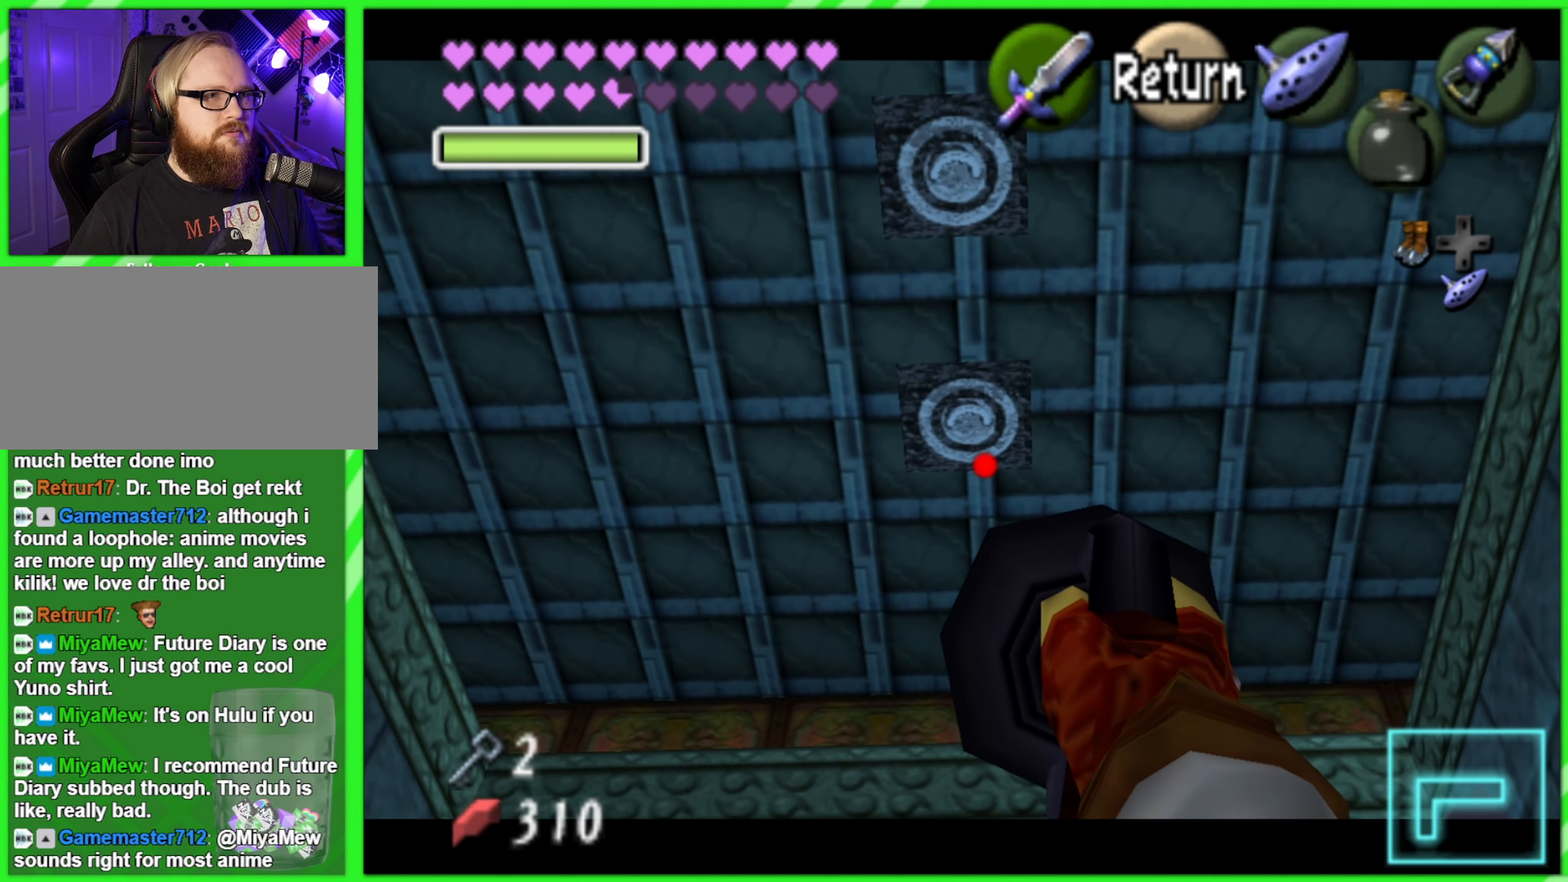
{"buttons": [], "left_stick": "center", "events": [[217, "C_RIGHT", "up"]]}
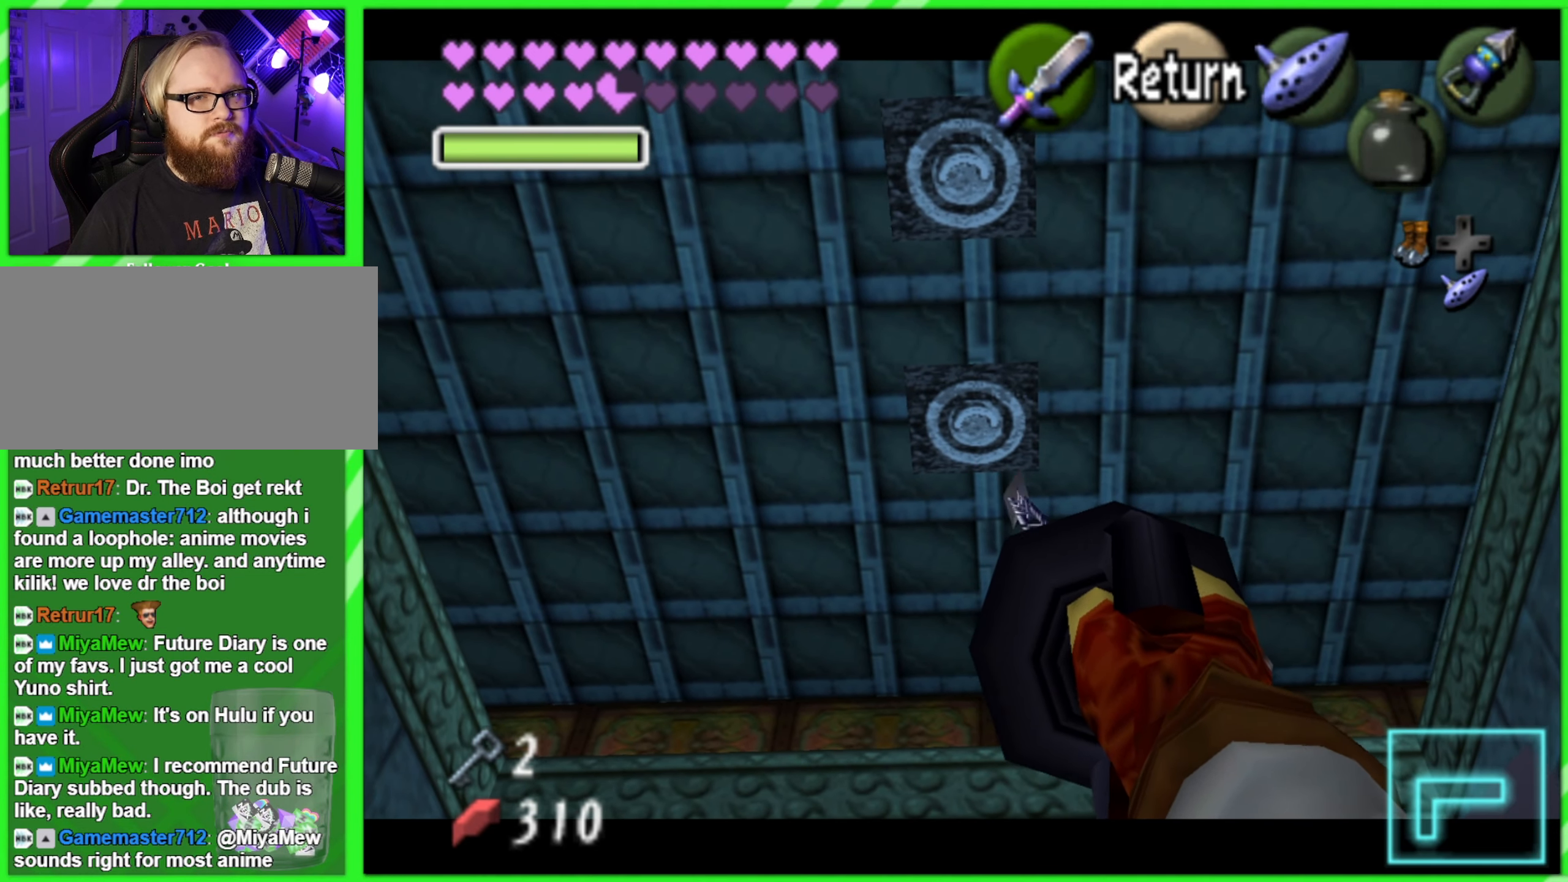
{"buttons": [], "left_stick": "center", "events": []}
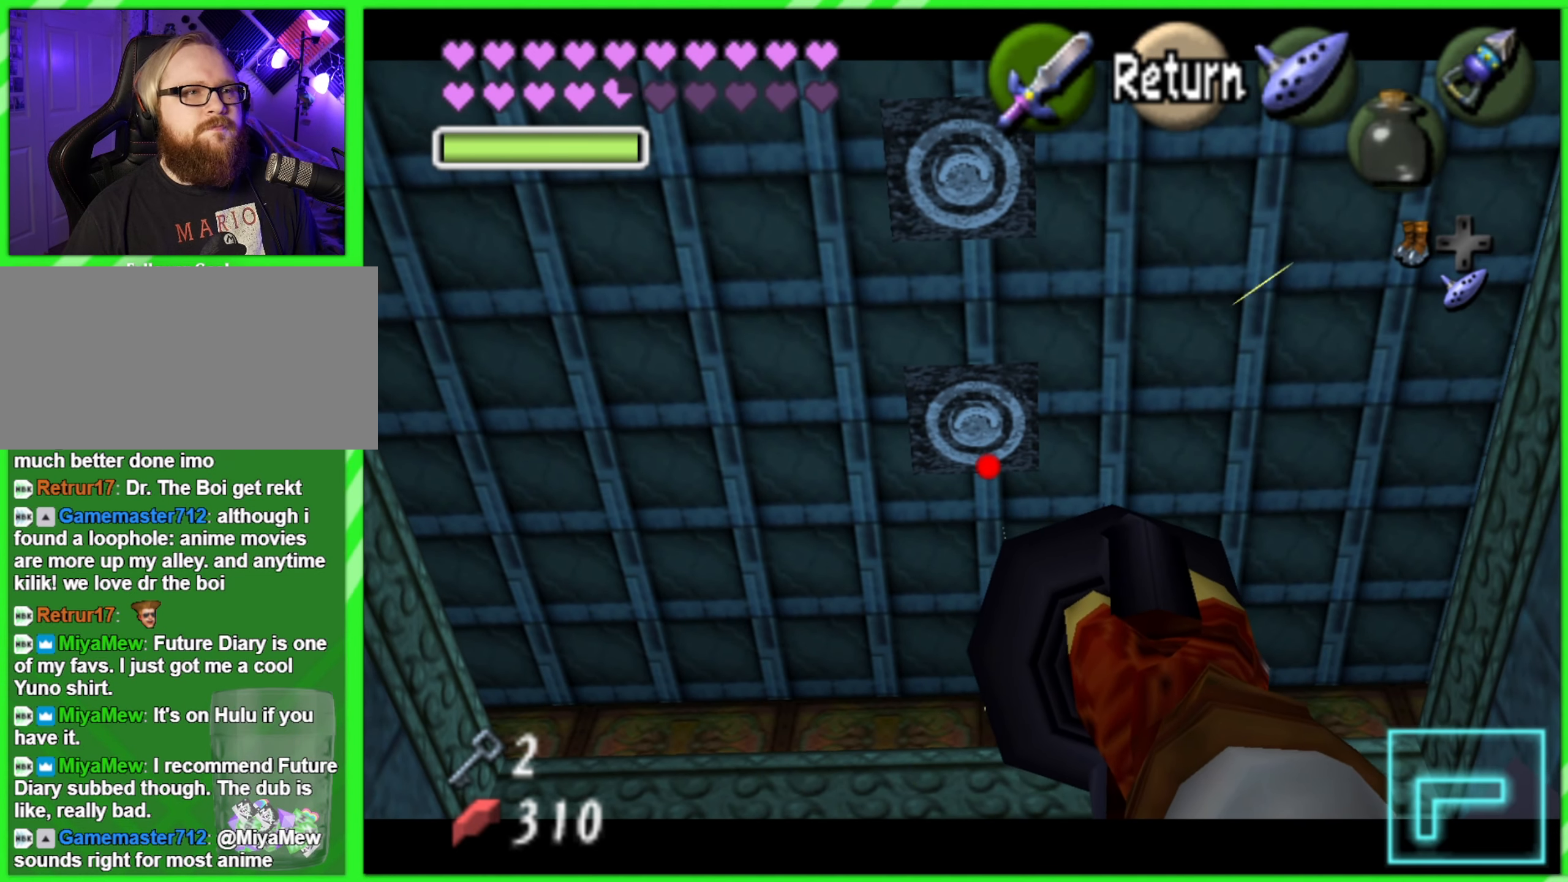
{"buttons": [], "left_stick": "center", "events": []}
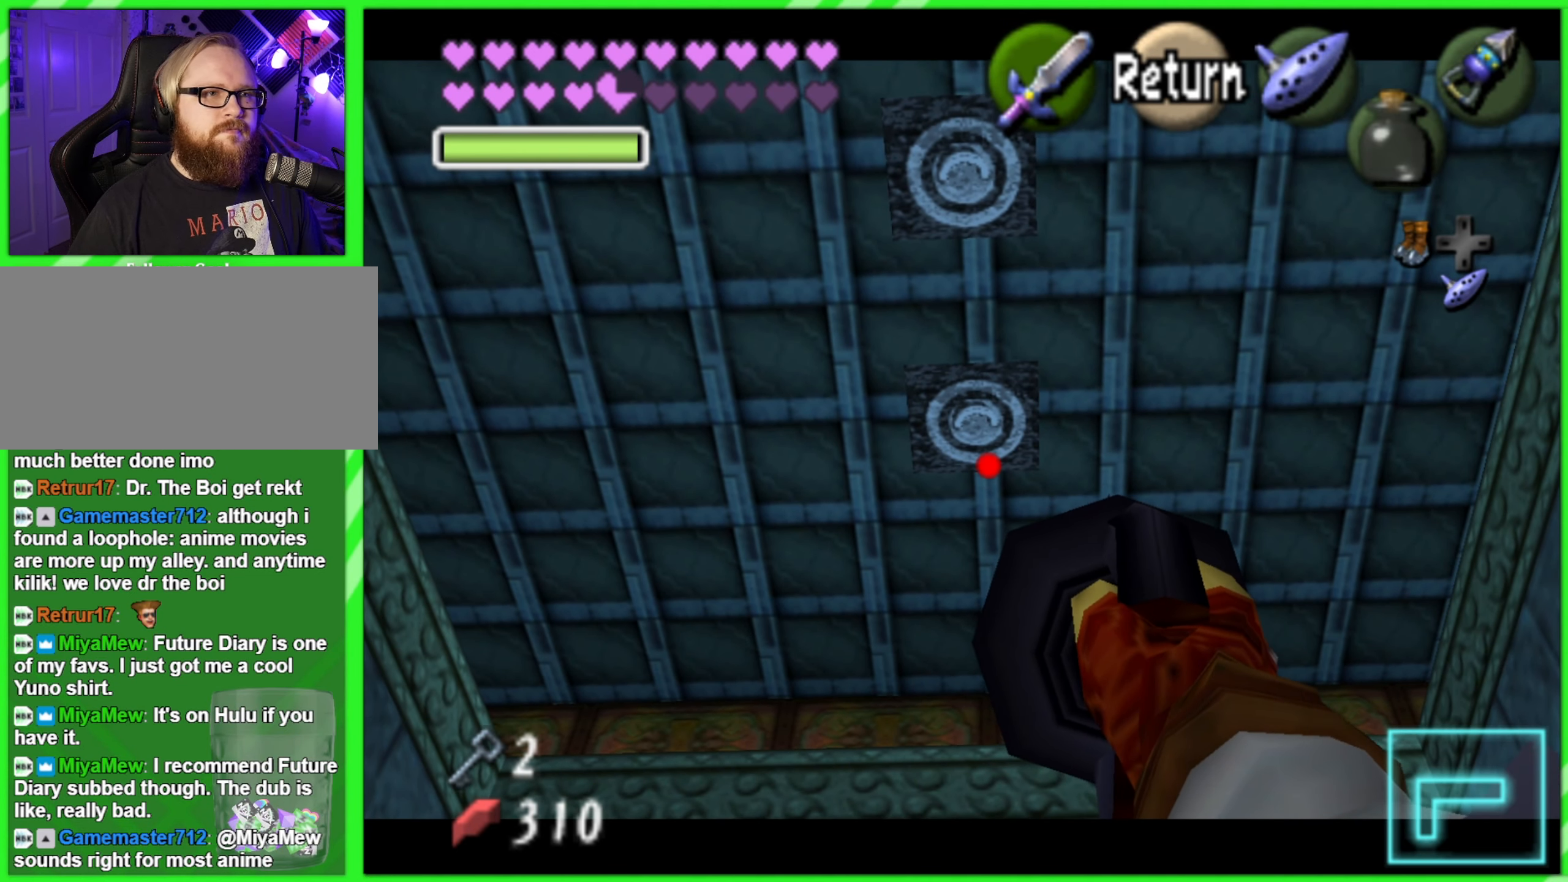
{"buttons": ["C_RIGHT"], "left_stick": "center", "events": [[150, "left_stick", "down"], [267, "left_stick", "center"], [433, "C_RIGHT", "down"]]}
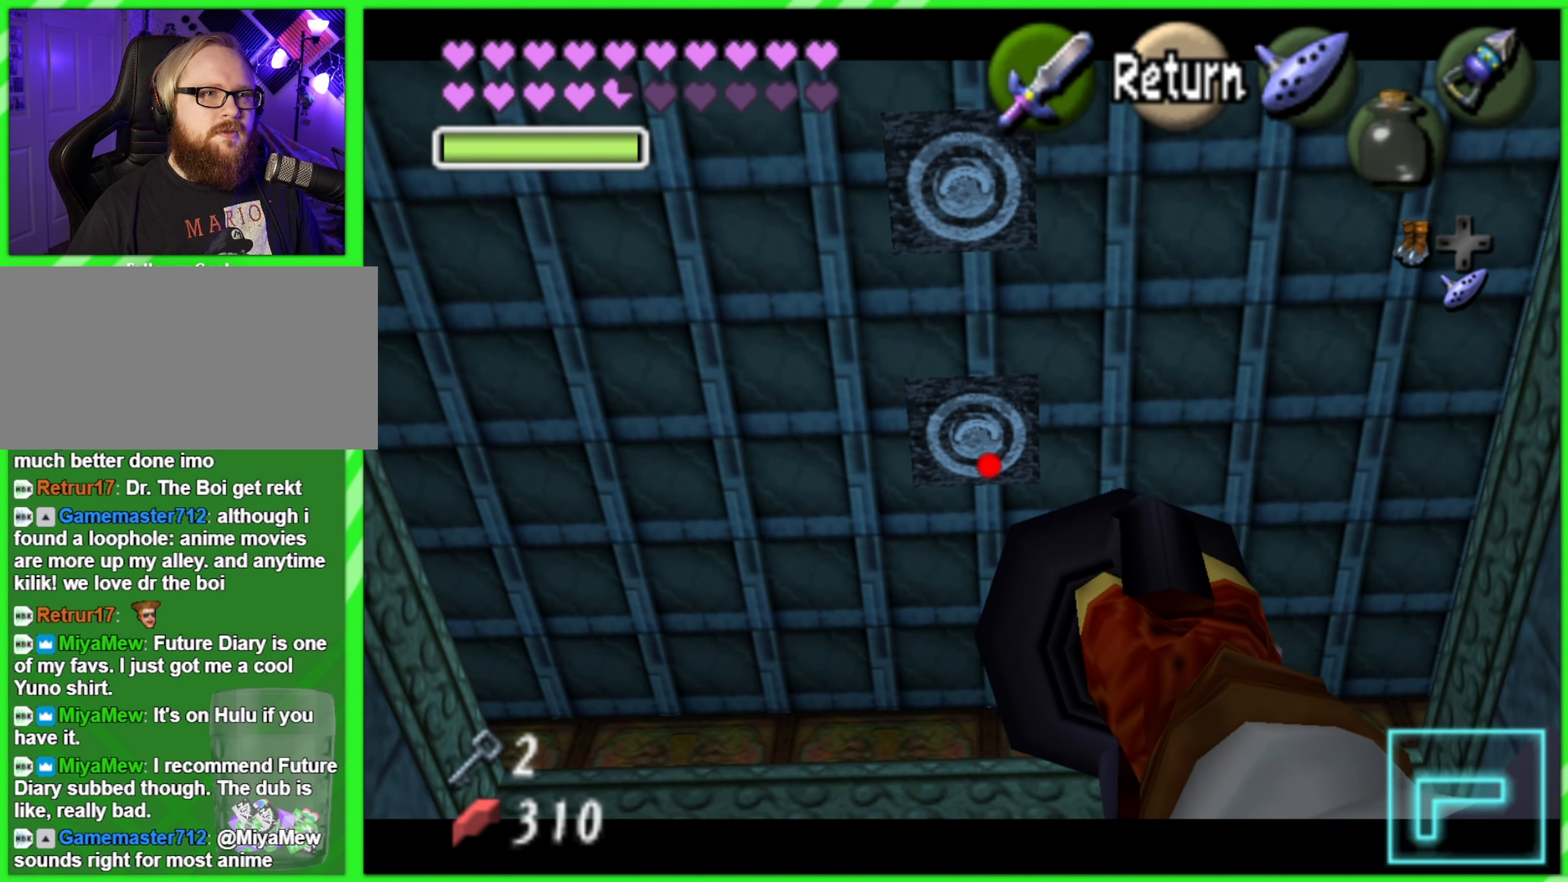
{"buttons": [], "left_stick": "center", "events": [[33, "C_RIGHT", "up"]]}
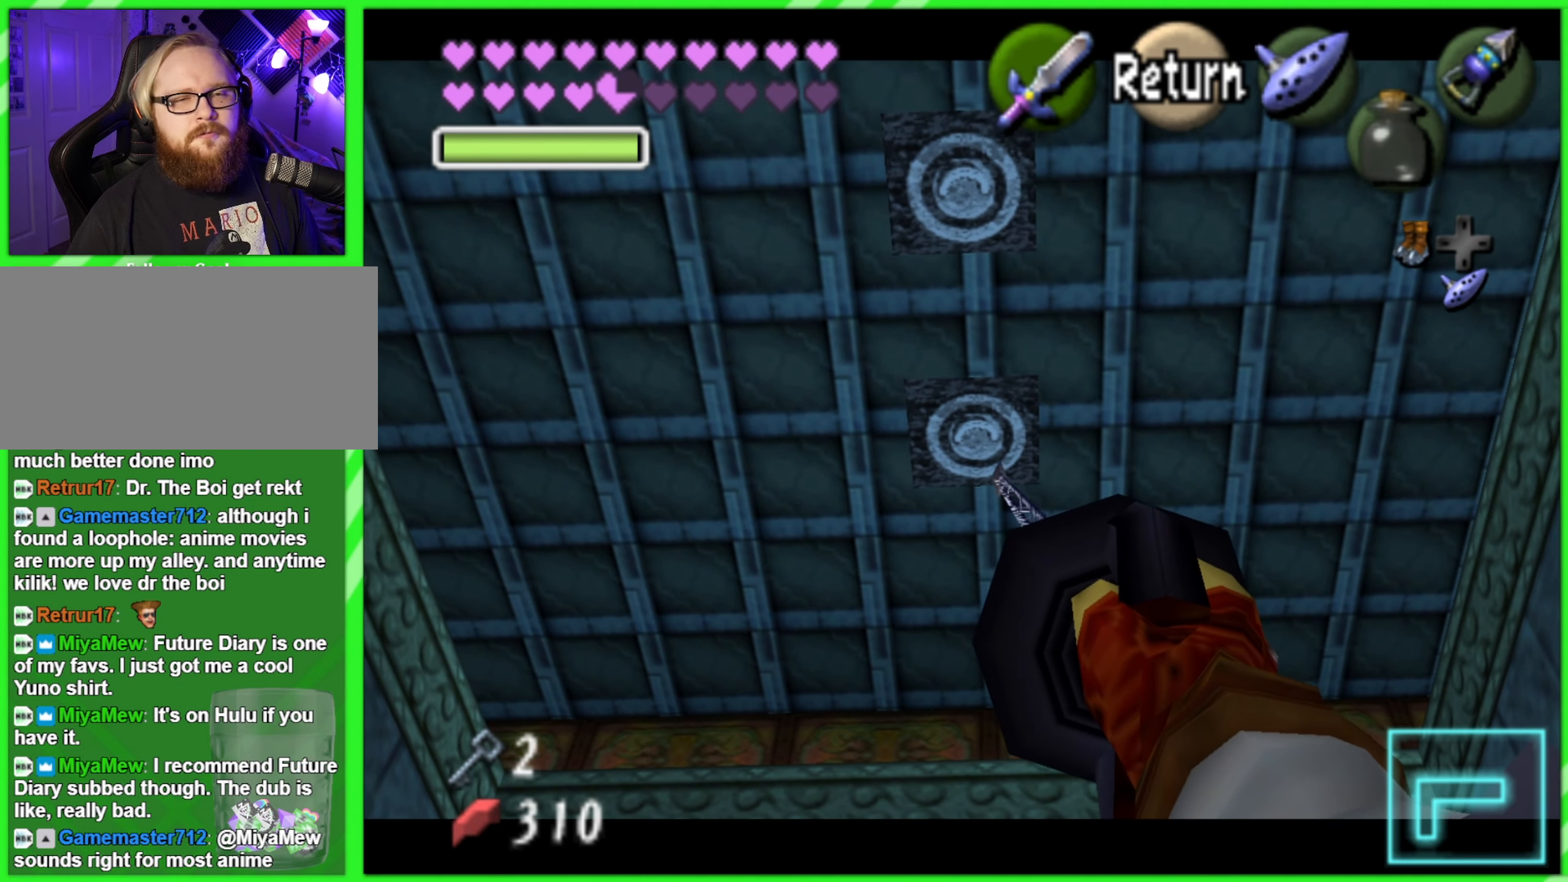
{"buttons": [], "left_stick": "center", "events": []}
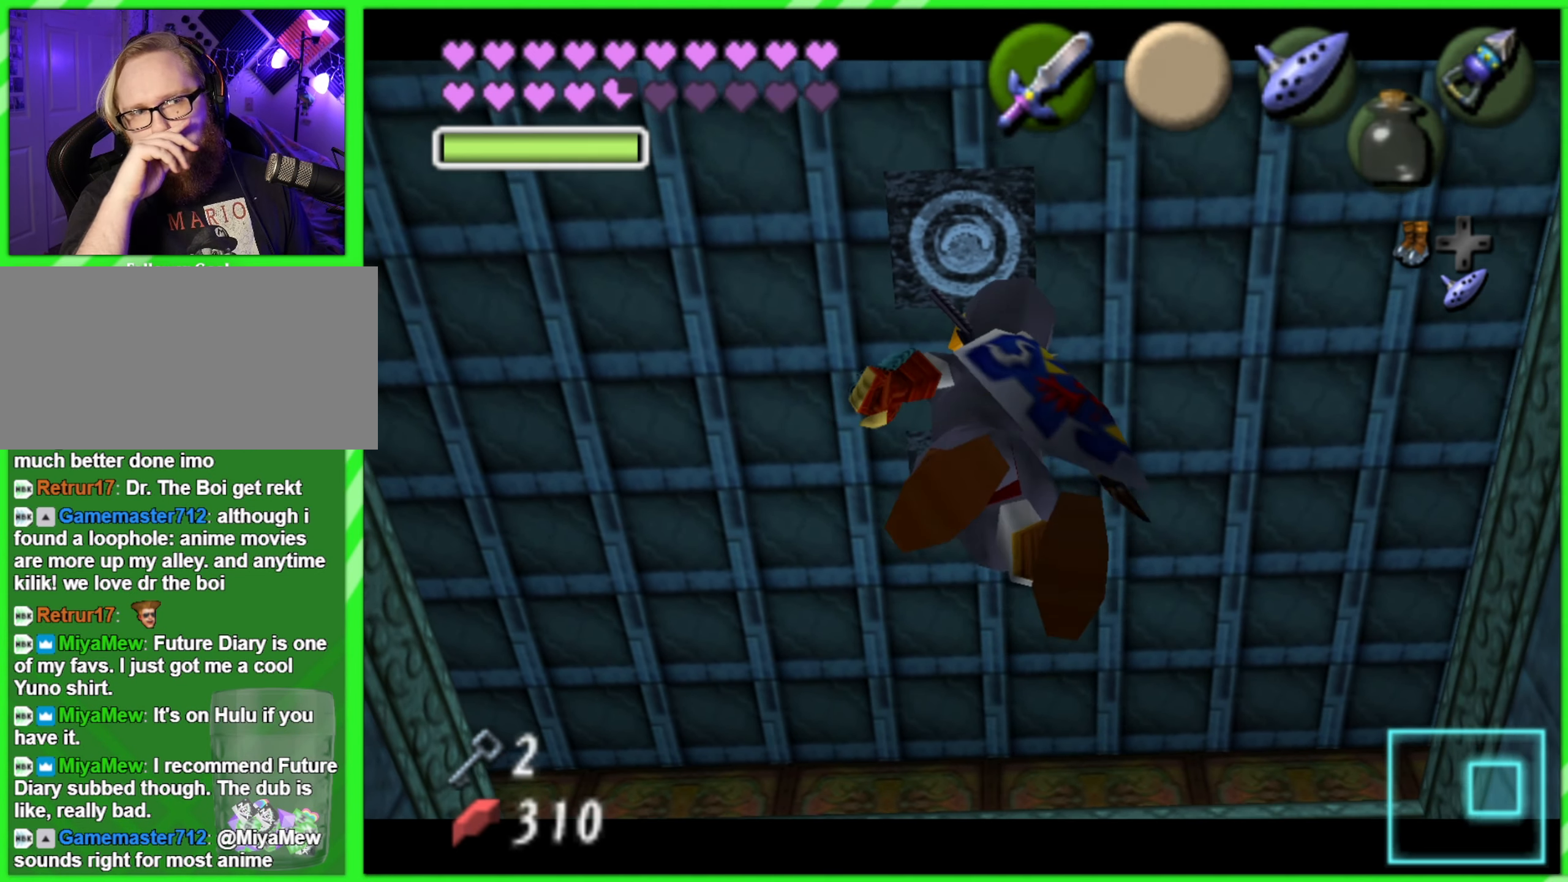
{"buttons": [], "left_stick": "center", "events": []}
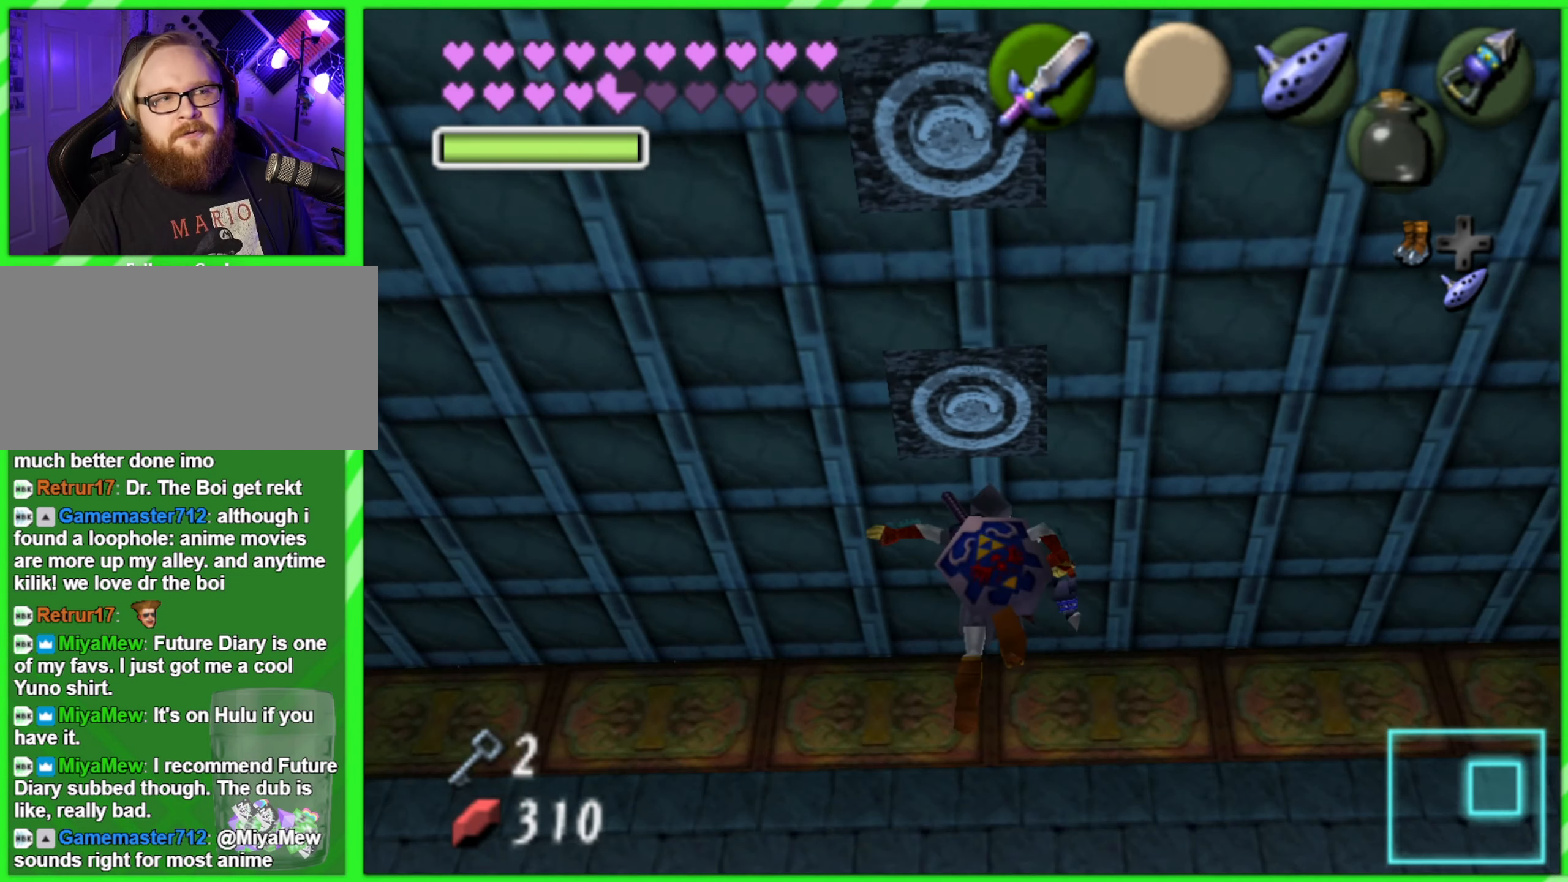
{"buttons": [], "left_stick": "center", "events": []}
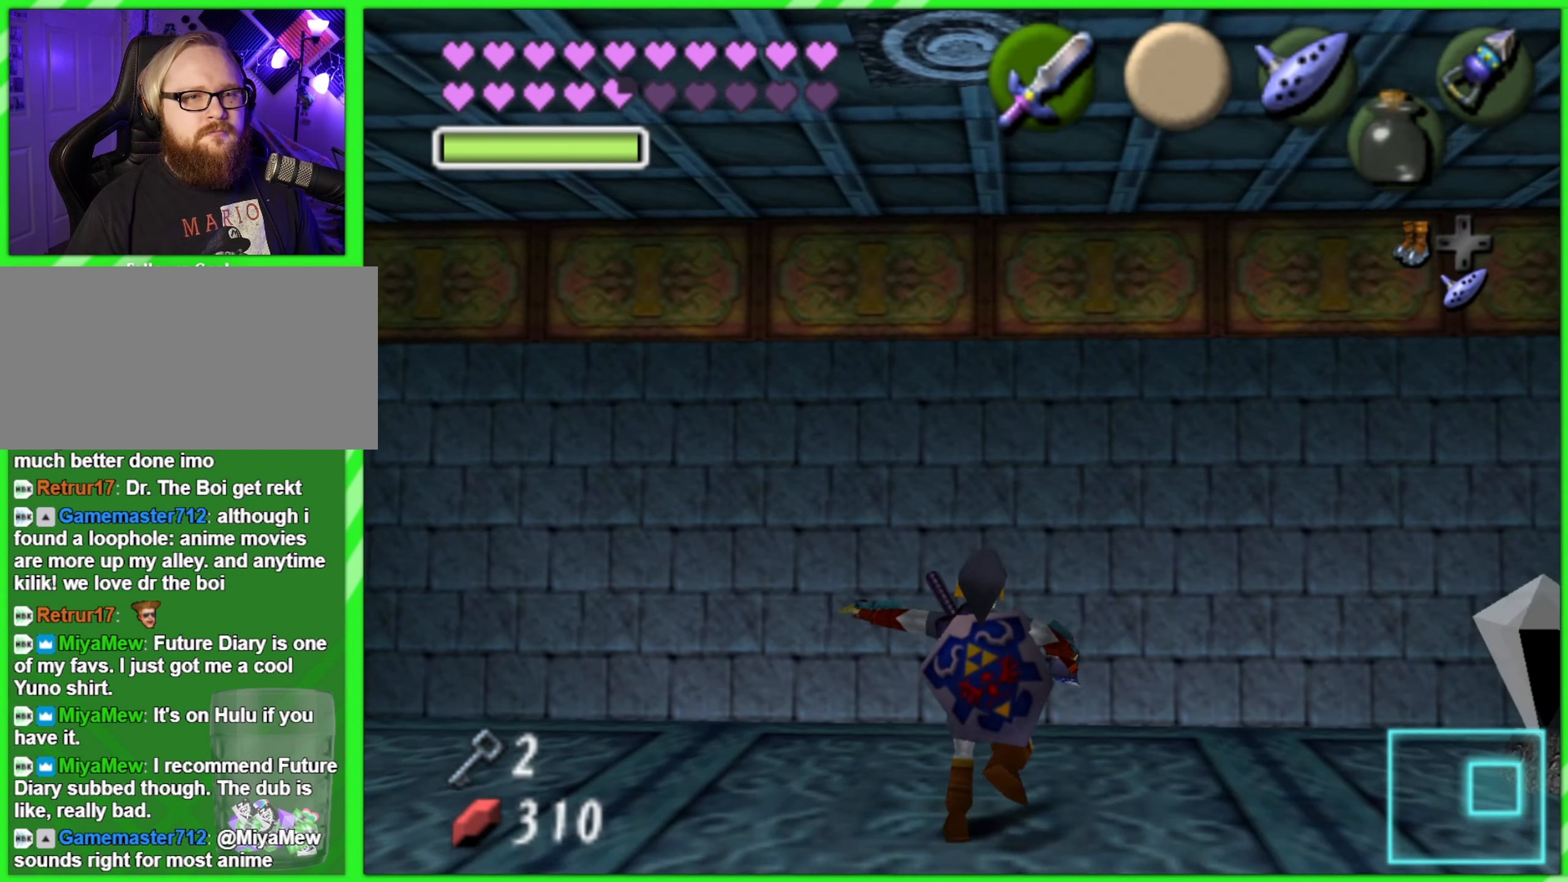
{"buttons": [], "left_stick": "center", "events": [[267, "left_stick", "right"], [367, "Z", "down"], [384, "left_stick", "center"], [500, "Z", "up"]]}
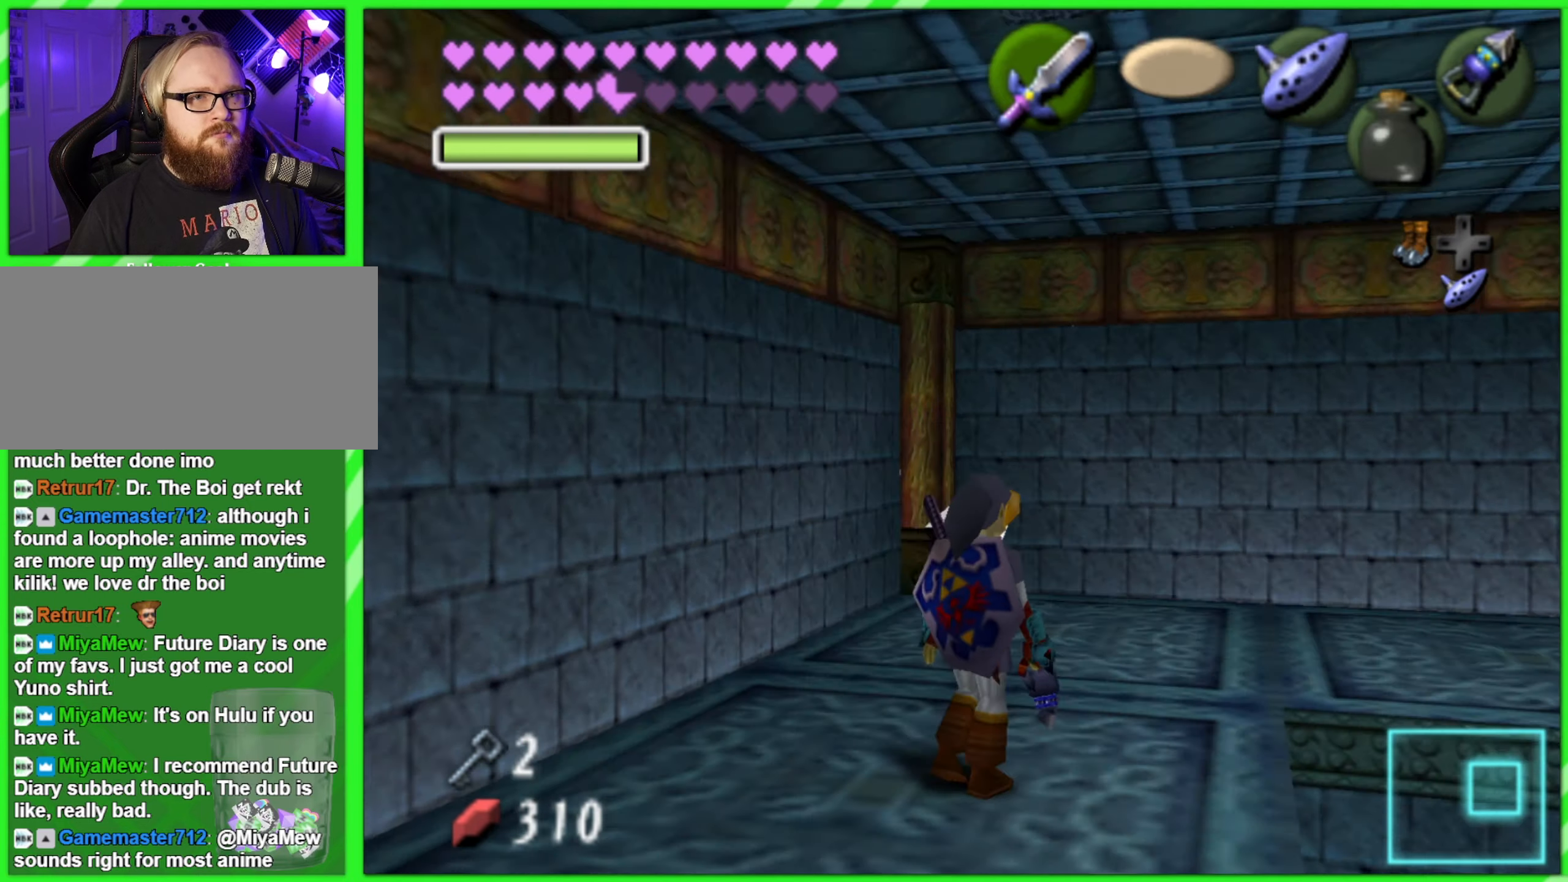
{"buttons": ["Z"], "left_stick": "down-right", "events": [[400, "left_stick", "down-right"], [450, "Z", "down"]]}